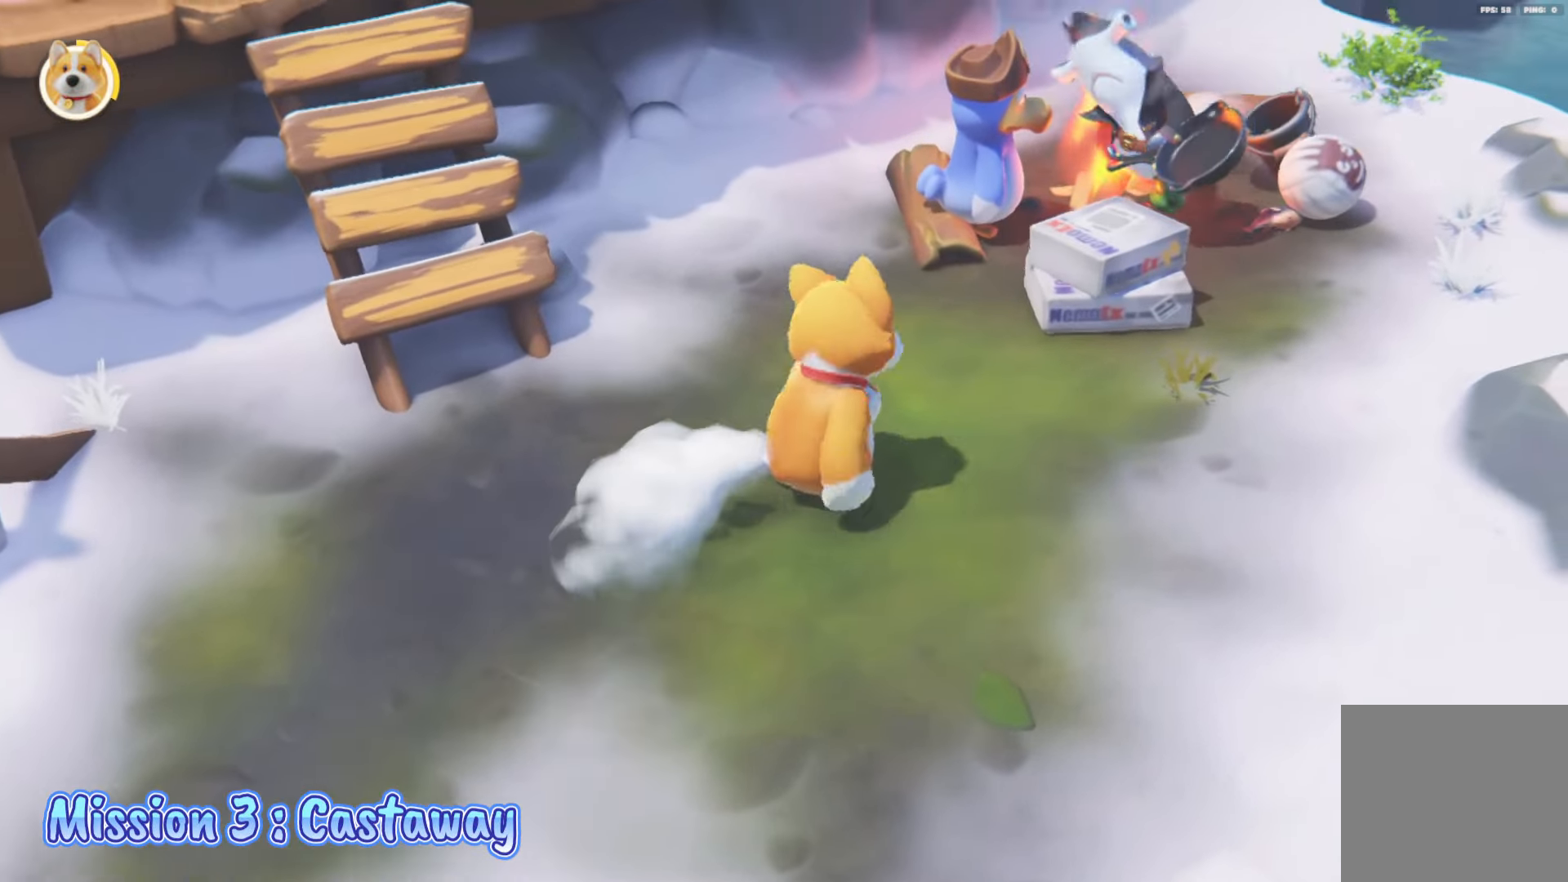
Gameplay with a controller (Xbox layout); each line is a JSON object with the inputs held at the frame after it. "events" lists button and stick changes between this image and that frame as [ms after this image, input, new state], when the widget could be followed in between.
{"buttons": ["L2"], "left_stick": "up-right", "right_stick": "down-left", "events": [[317, "left_stick", "up-right"], [483, "right_stick", "down-left"]]}
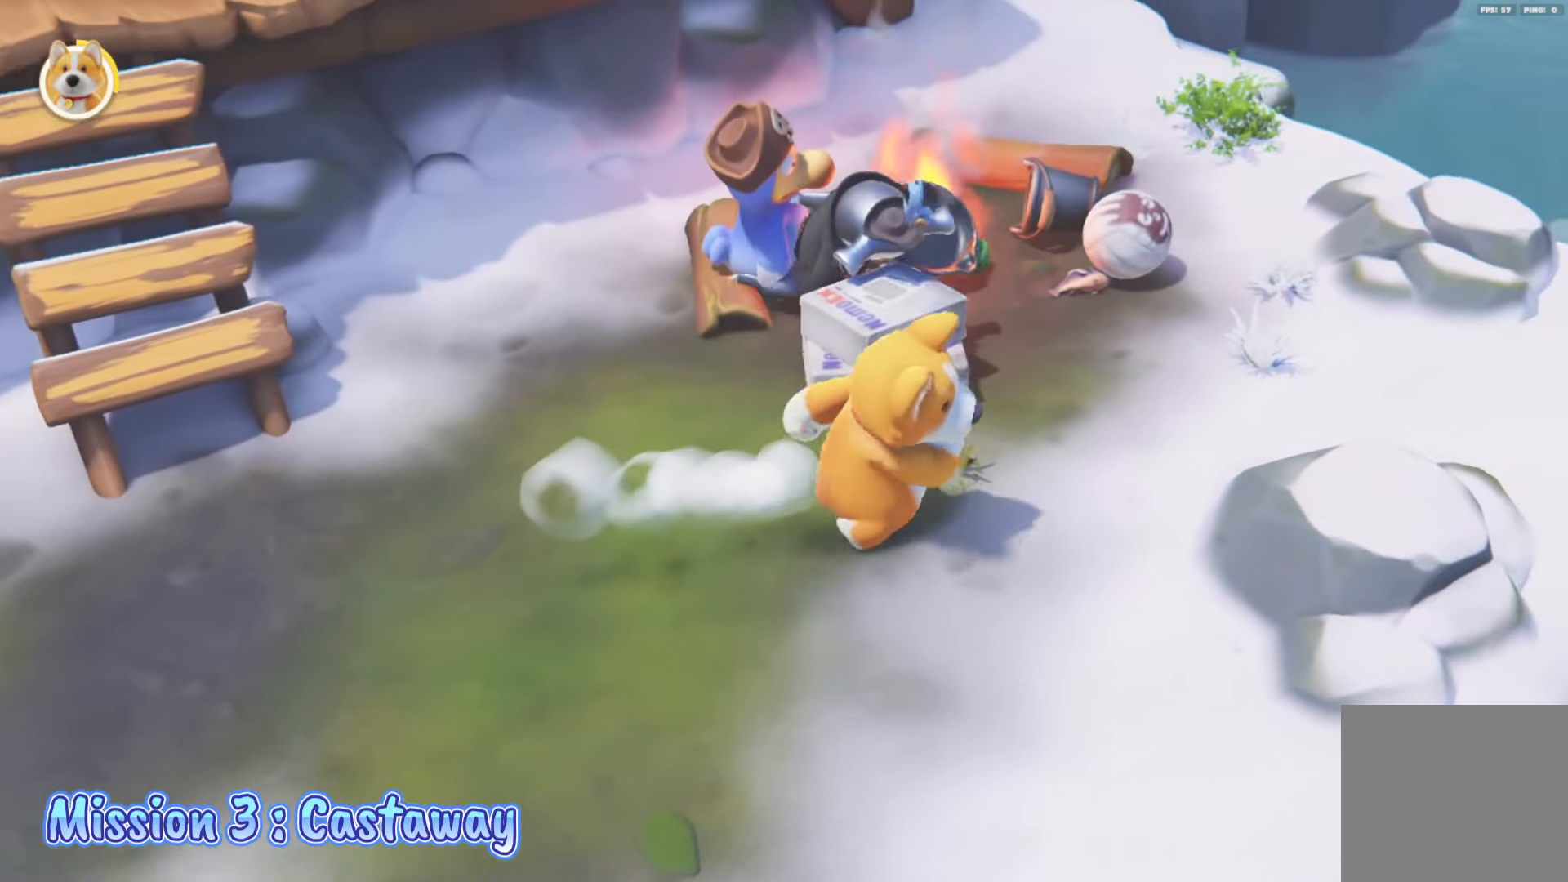
{"buttons": ["L2"], "left_stick": "up-right", "right_stick": "center", "events": [[133, "right_stick", "center"]]}
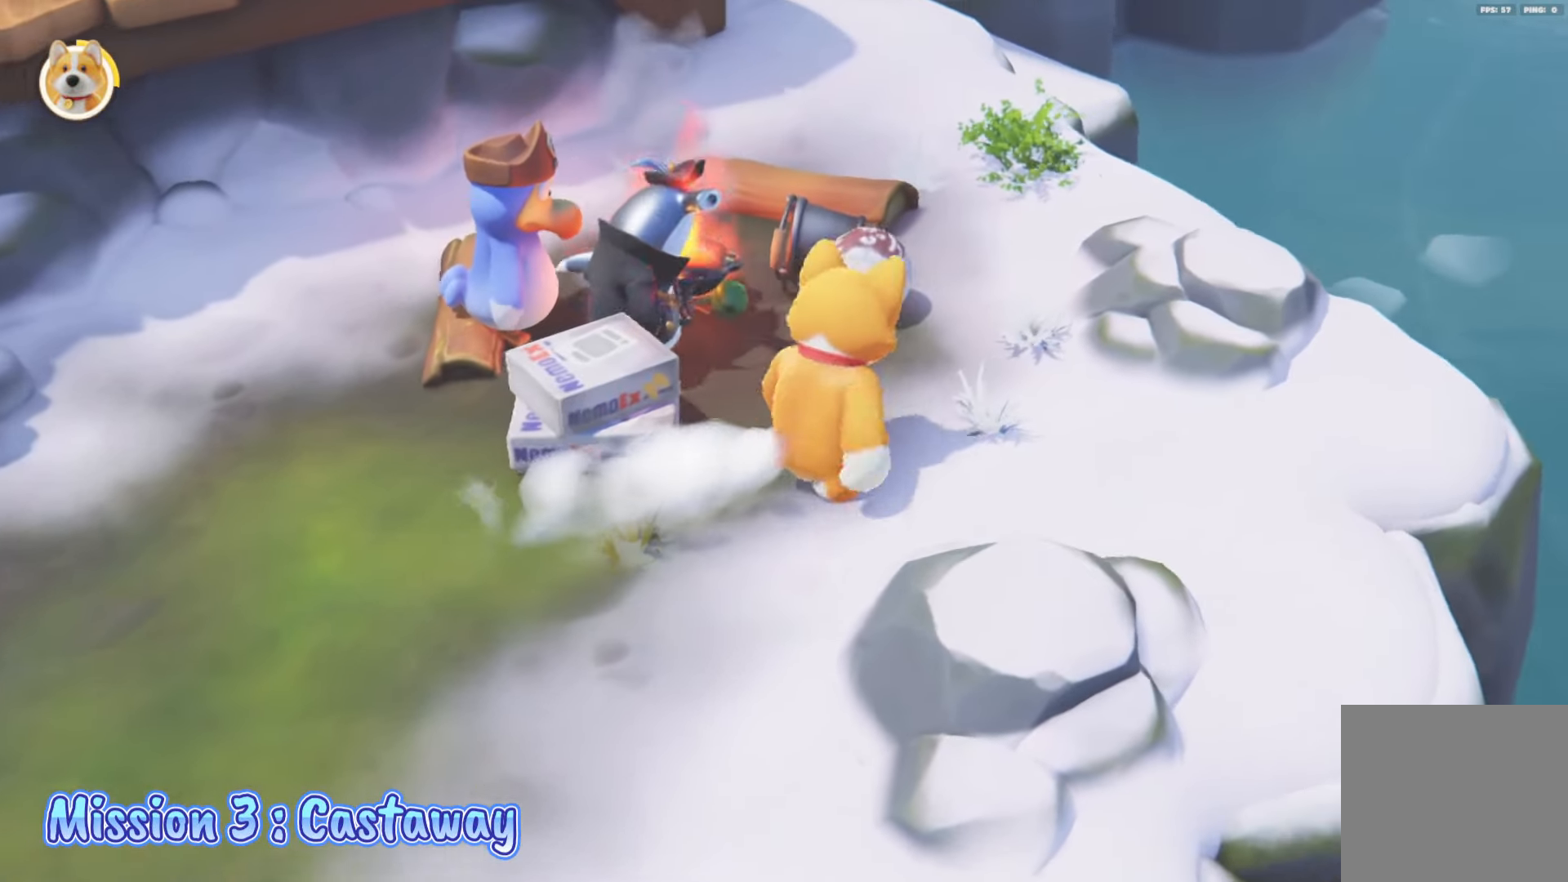
{"buttons": ["L2", "R2"], "left_stick": "down", "right_stick": "center", "events": [[150, "left_stick", "up"], [317, "R2", "down"], [350, "left_stick", "left"], [400, "left_stick", "down"]]}
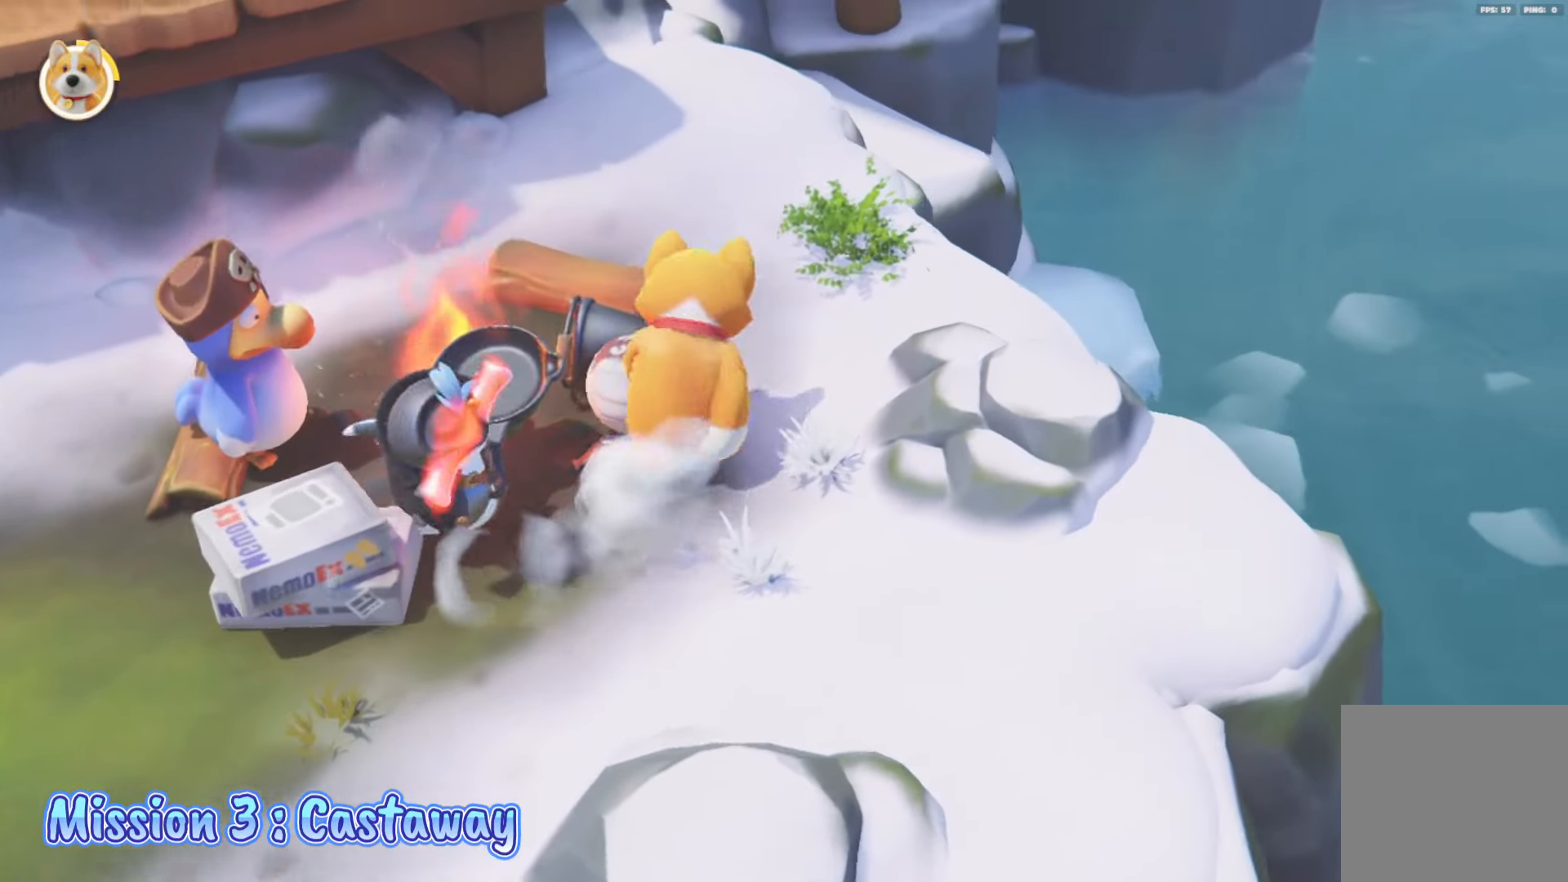
{"buttons": ["L2", "R2"], "left_stick": "down-right", "right_stick": "center", "events": [[83, "left_stick", "down-right"]]}
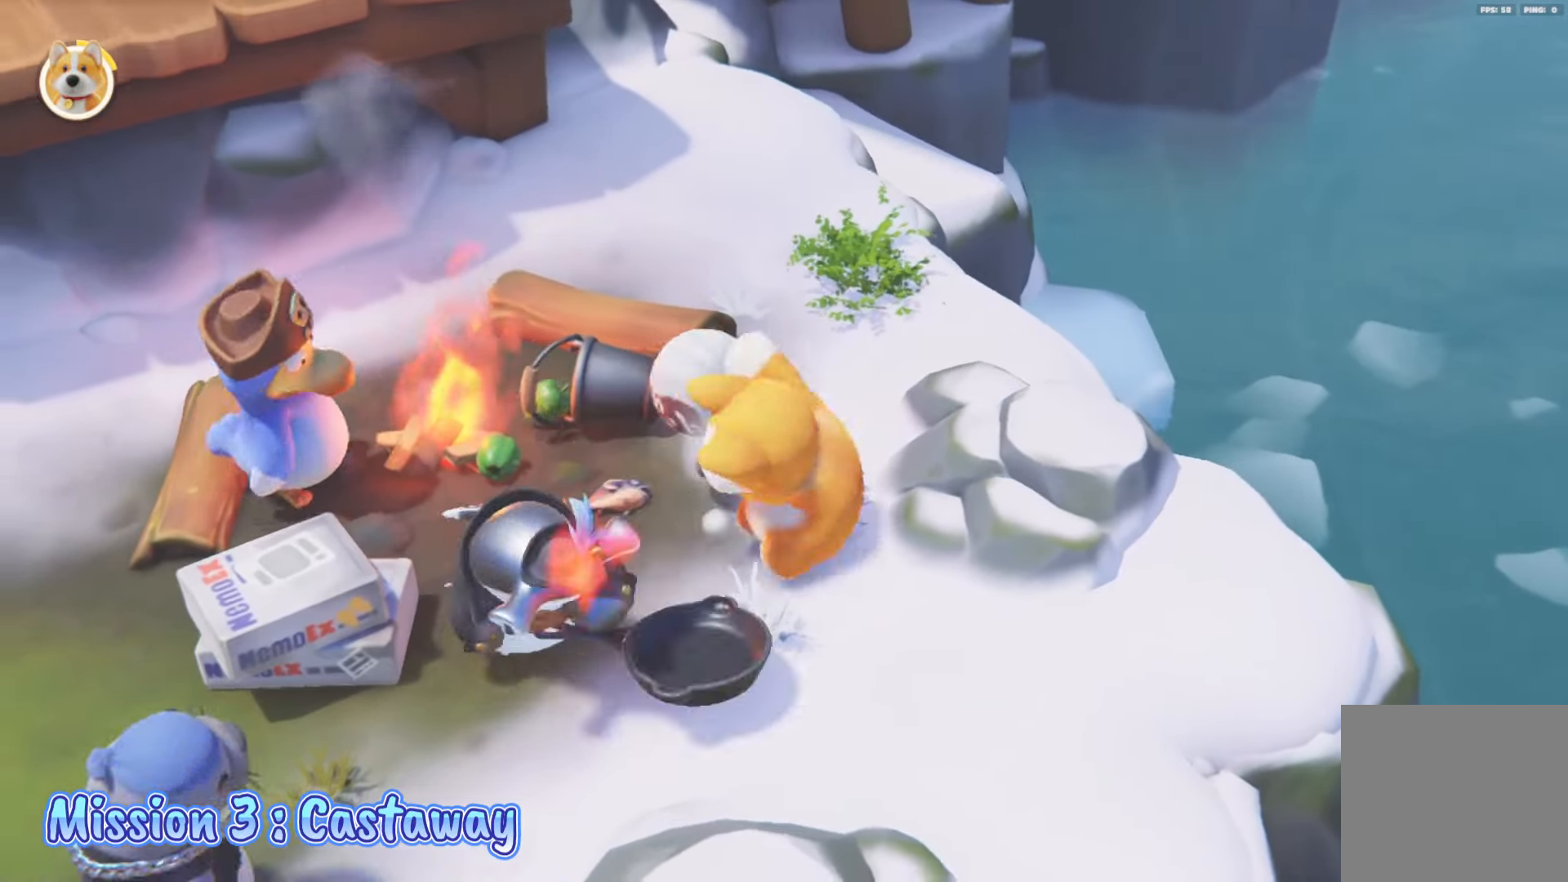
{"buttons": ["X", "L2"], "left_stick": "down", "right_stick": "center", "events": [[200, "left_stick", "down-left"], [350, "R2", "up"], [483, "X", "down"], [500, "left_stick", "down"]]}
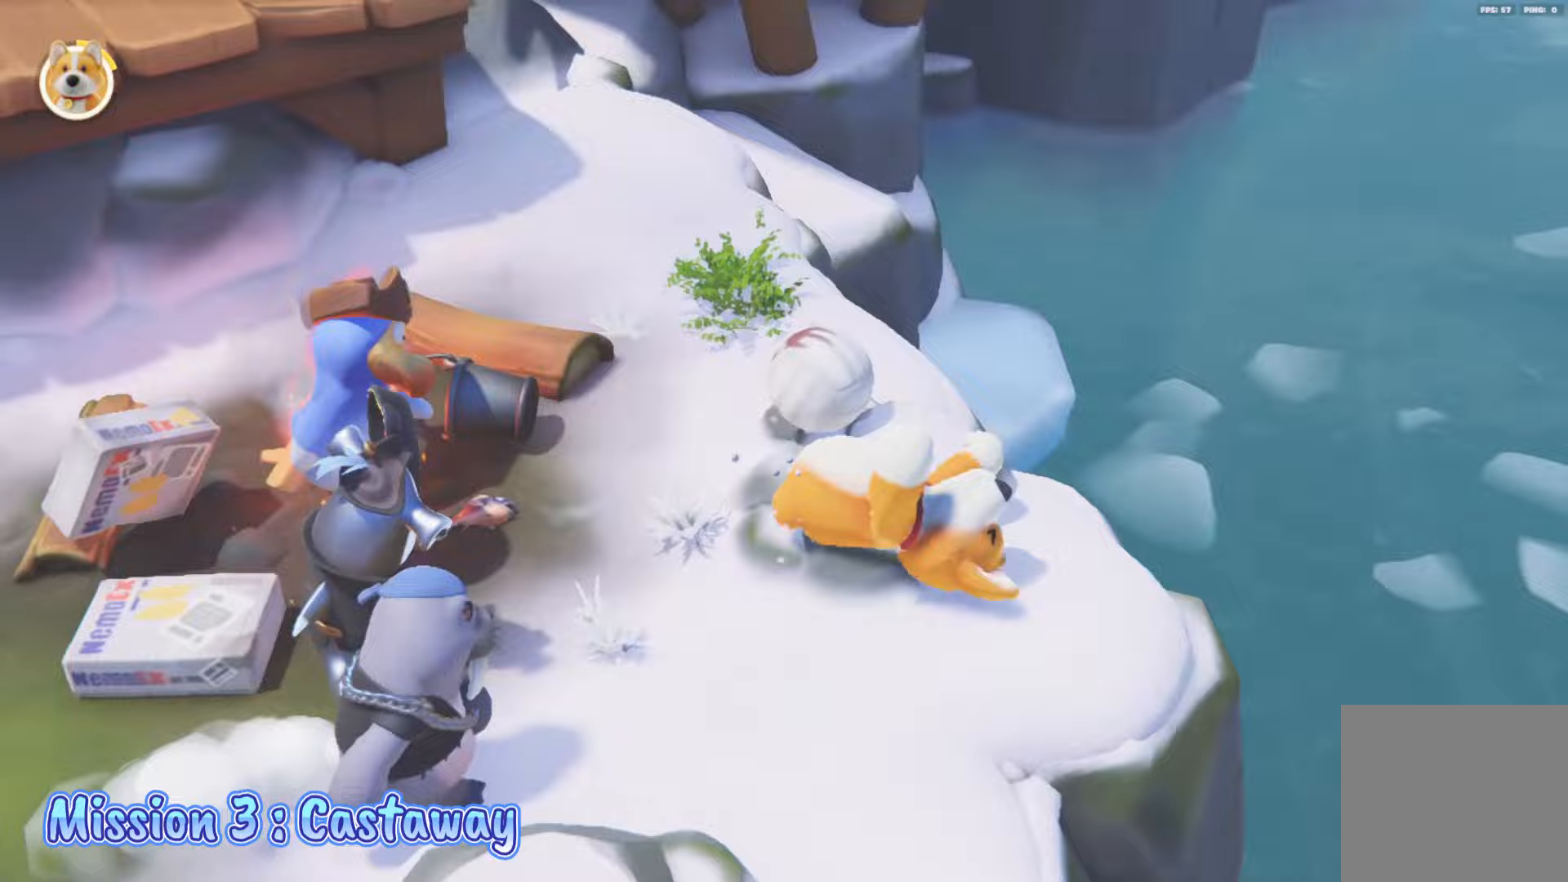
{"buttons": ["L2"], "left_stick": "down-left", "right_stick": "center", "events": [[67, "X", "up"], [117, "L2", "up"], [133, "X", "down"], [150, "L2", "down"], [200, "X", "up"], [200, "left_stick", "left"], [267, "X", "down"], [267, "left_stick", "down-left"], [317, "L2", "up"], [333, "X", "up"], [367, "L2", "down"], [400, "X", "down"], [450, "X", "up"]]}
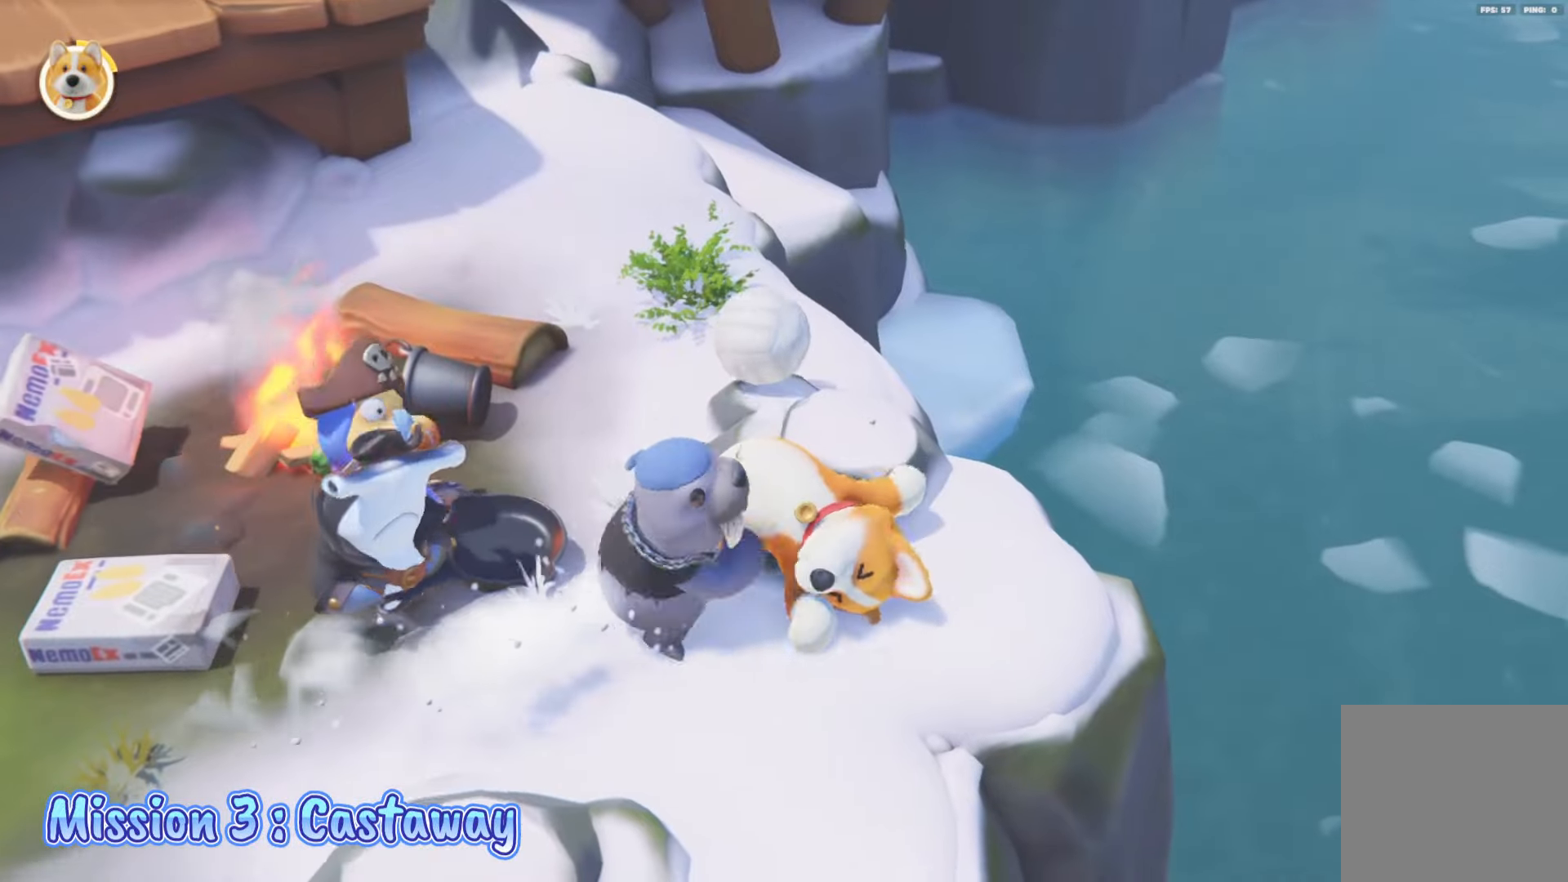
{"buttons": ["L2"], "left_stick": "down-left", "right_stick": "center", "events": [[33, "X", "down"], [83, "X", "up"], [150, "X", "down"], [233, "X", "up"], [283, "X", "down"], [350, "X", "up"], [417, "X", "down"], [483, "X", "up"]]}
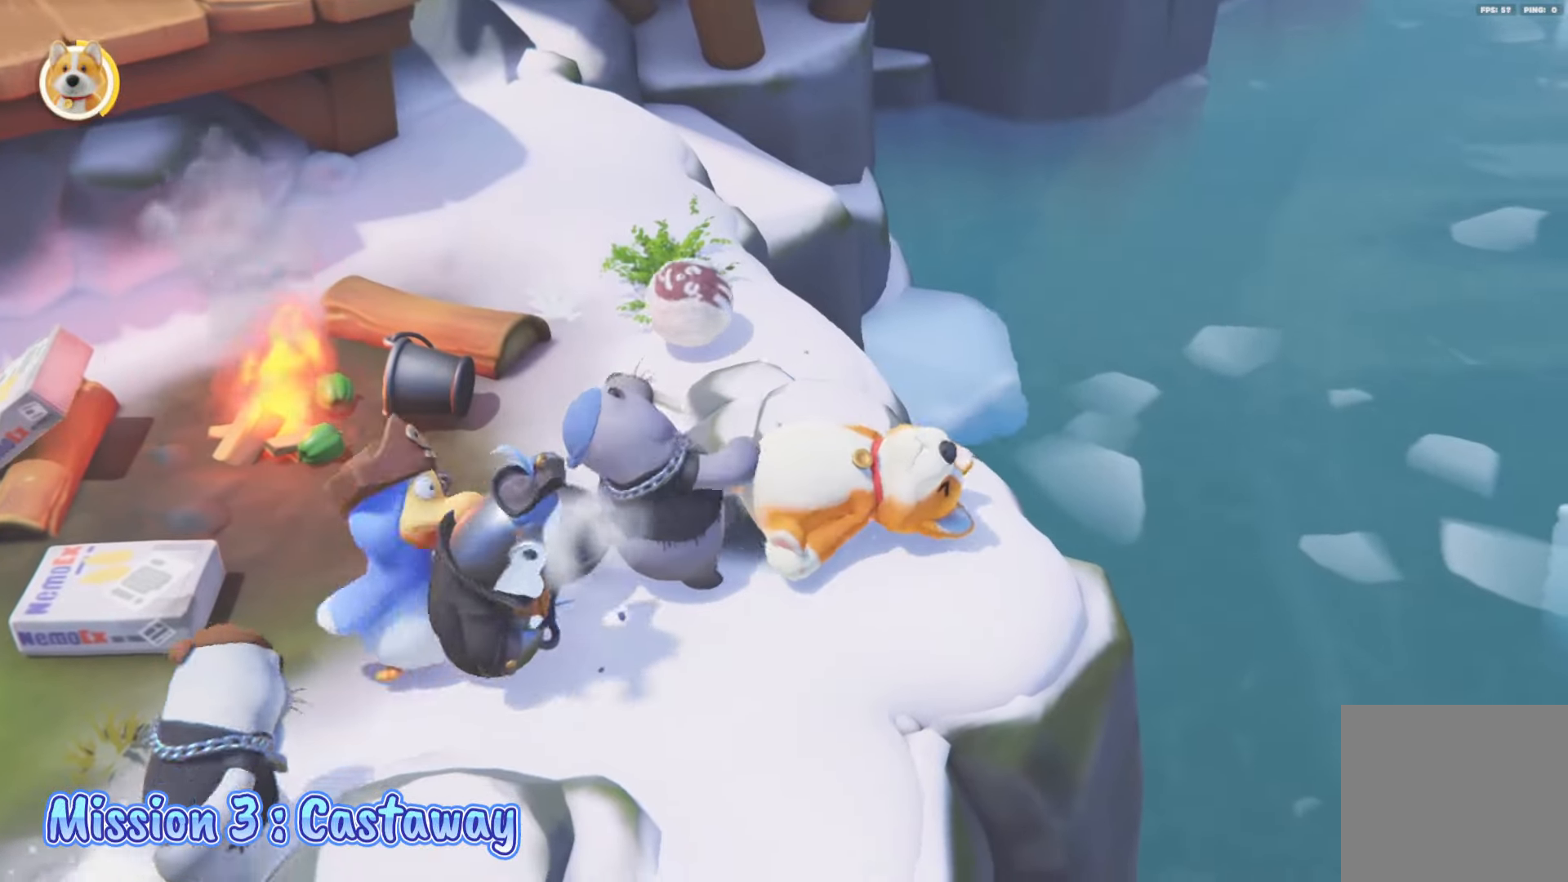
{"buttons": ["X", "L2"], "left_stick": "up-left", "right_stick": "center", "events": [[50, "X", "down"], [100, "X", "up"], [183, "X", "down"], [250, "X", "up"], [317, "X", "down"], [317, "left_stick", "up-left"], [400, "X", "up"], [467, "X", "down"]]}
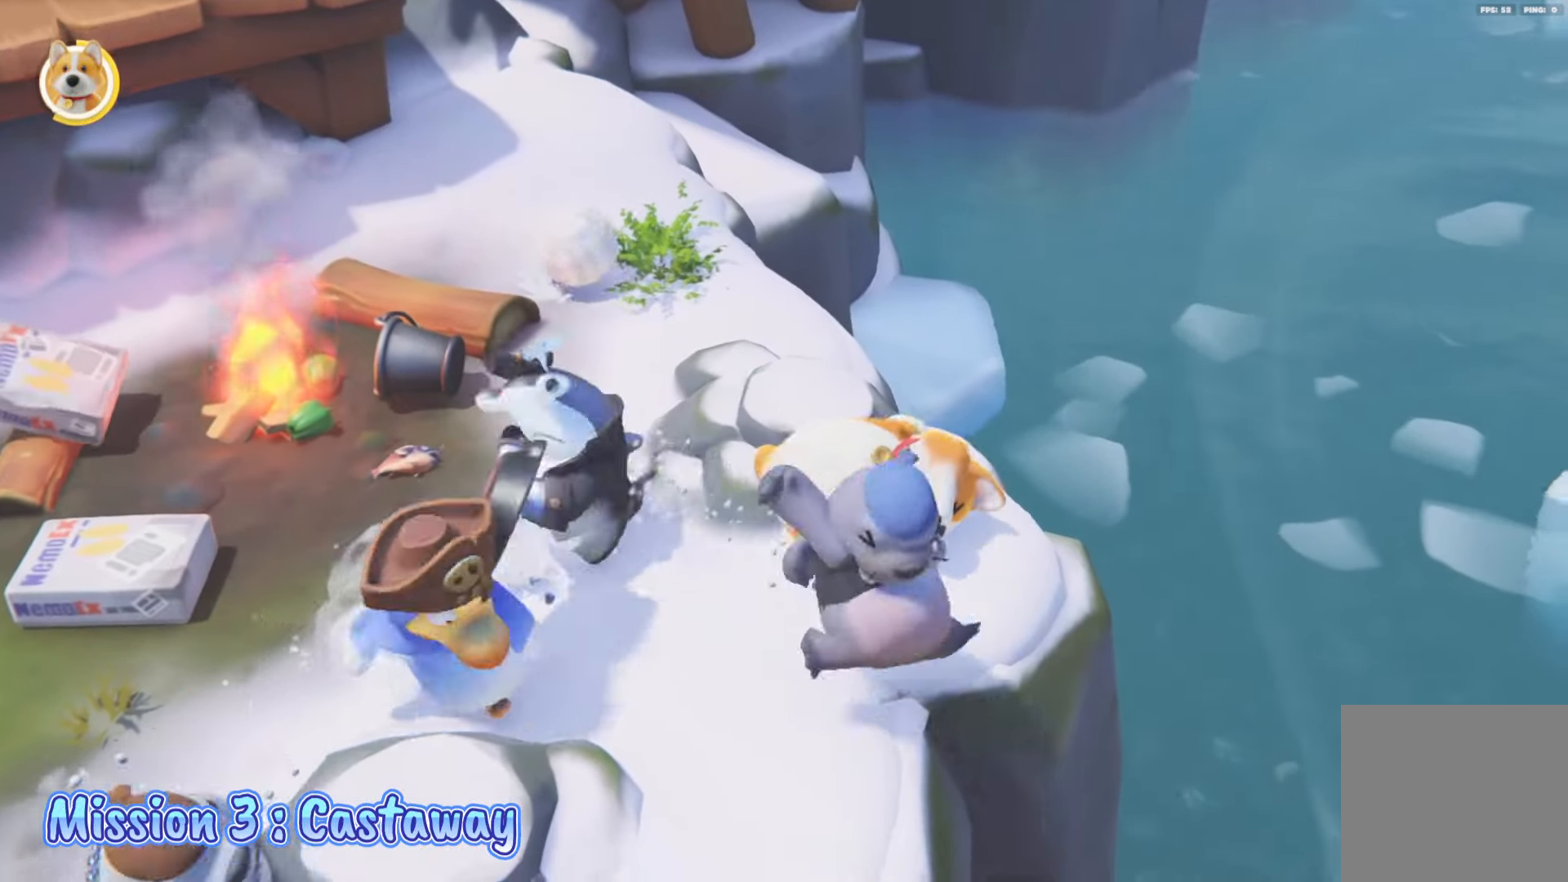
{"buttons": ["L2"], "left_stick": "up-right", "right_stick": "center", "events": [[17, "X", "up"], [100, "left_stick", "left"], [150, "L2", "up"], [150, "X", "down"], [200, "L2", "down"], [217, "X", "up"], [283, "left_stick", "down-left"], [333, "L2", "up"], [400, "L2", "down"], [433, "left_stick", "up-right"]]}
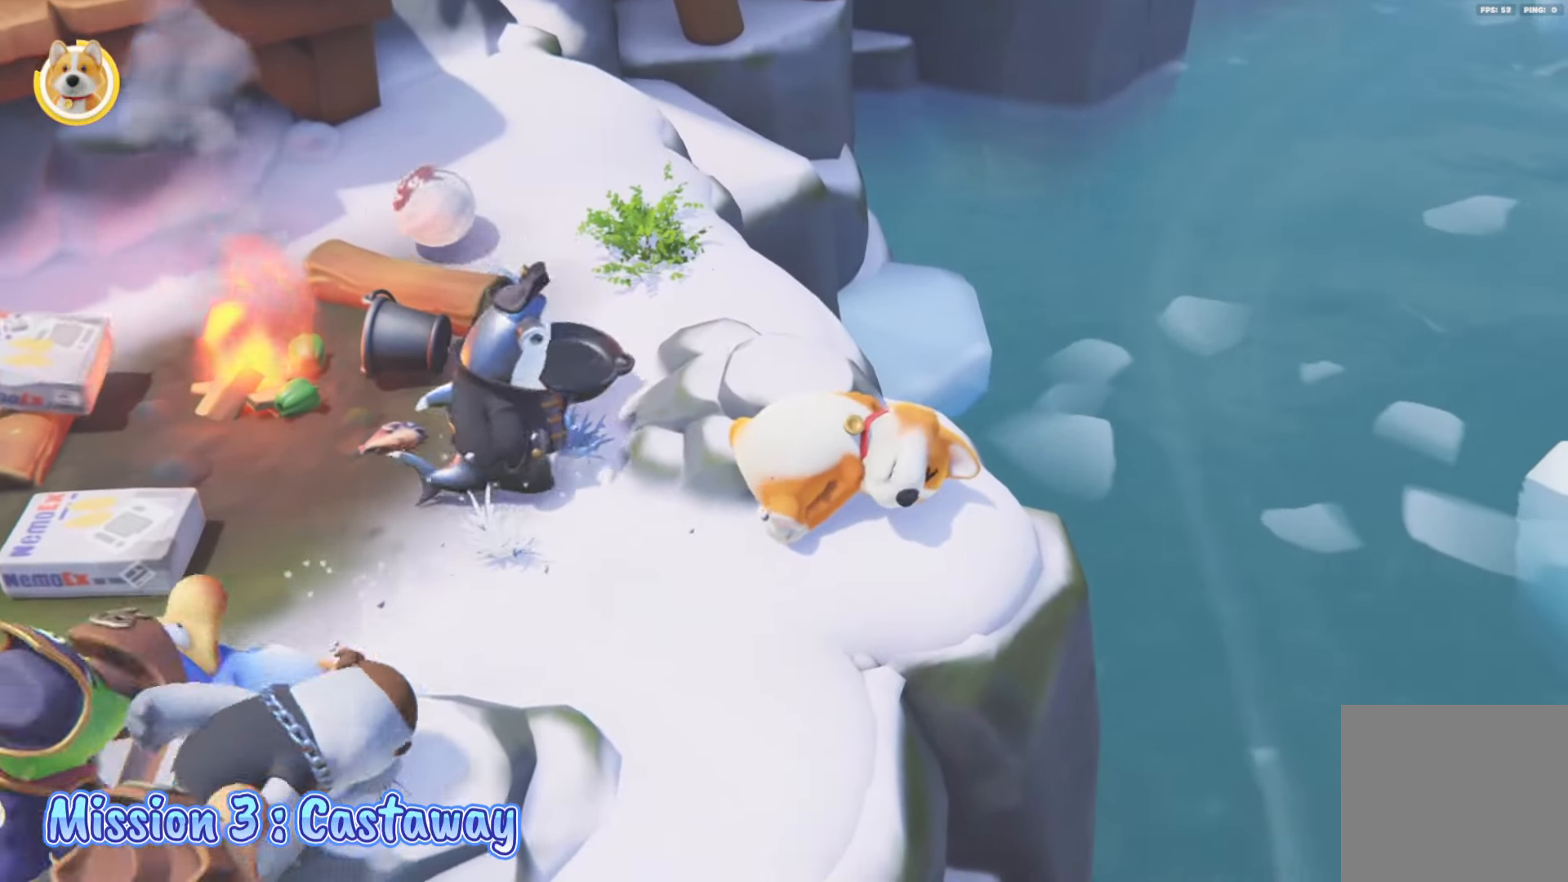
{"buttons": ["L2"], "left_stick": "down", "right_stick": "center", "events": [[50, "X", "down"], [117, "L2", "up"], [117, "X", "up"], [150, "left_stick", "up-left"], [200, "L2", "down"], [250, "X", "down"], [300, "left_stick", "down"], [333, "X", "up"], [383, "L2", "up"], [400, "X", "down"], [467, "L2", "down"], [483, "X", "up"]]}
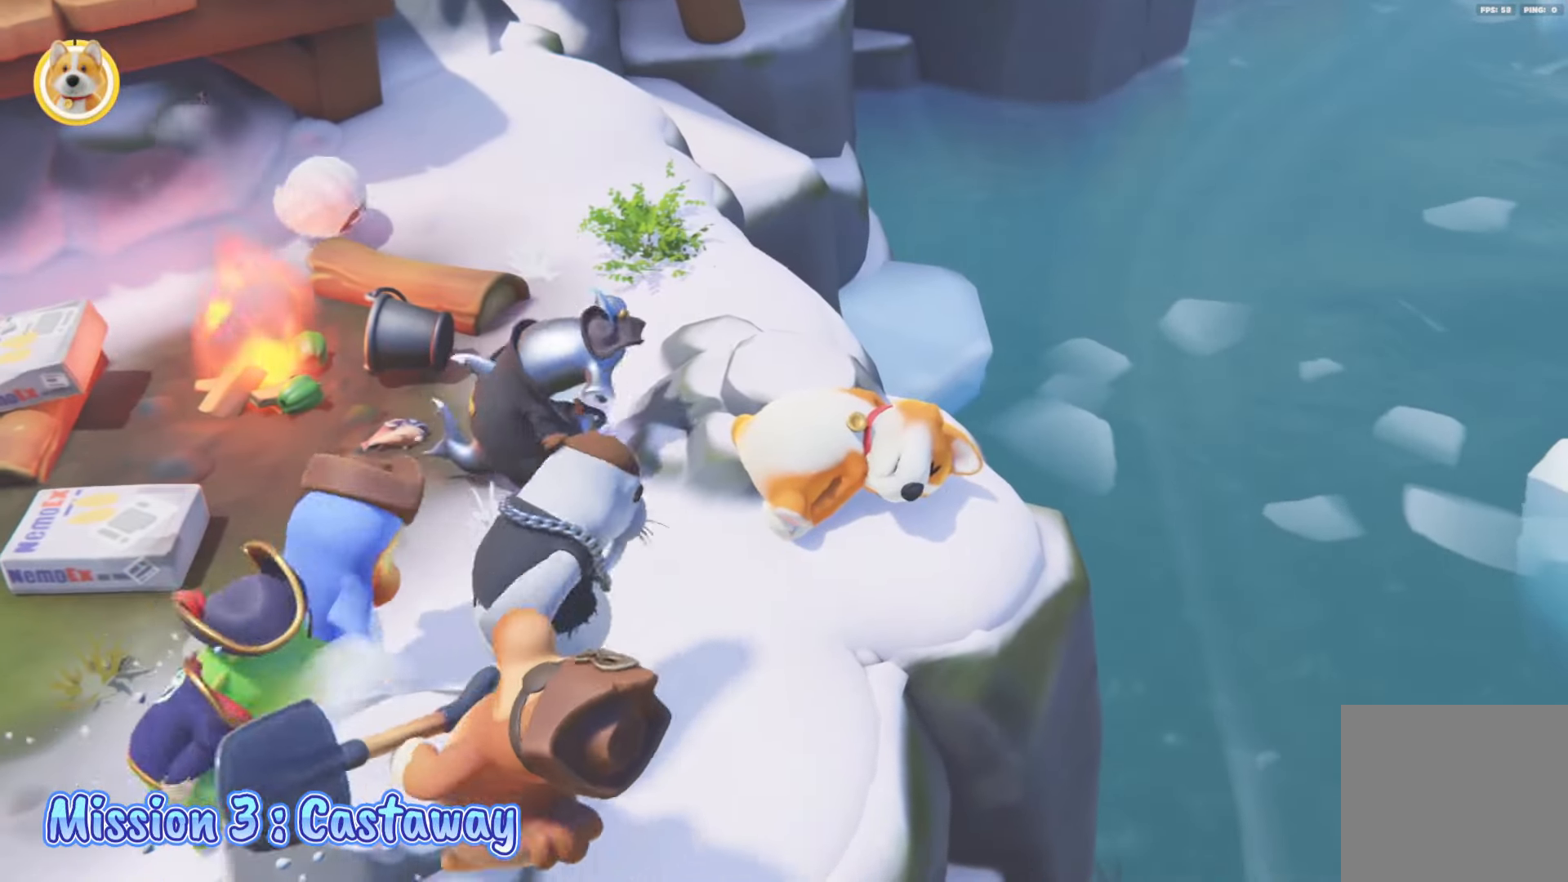
{"buttons": ["L2"], "left_stick": "down", "right_stick": "center", "events": [[50, "X", "down"], [133, "X", "up"], [200, "X", "down"], [283, "X", "up"], [300, "L2", "up"], [333, "L2", "down"]]}
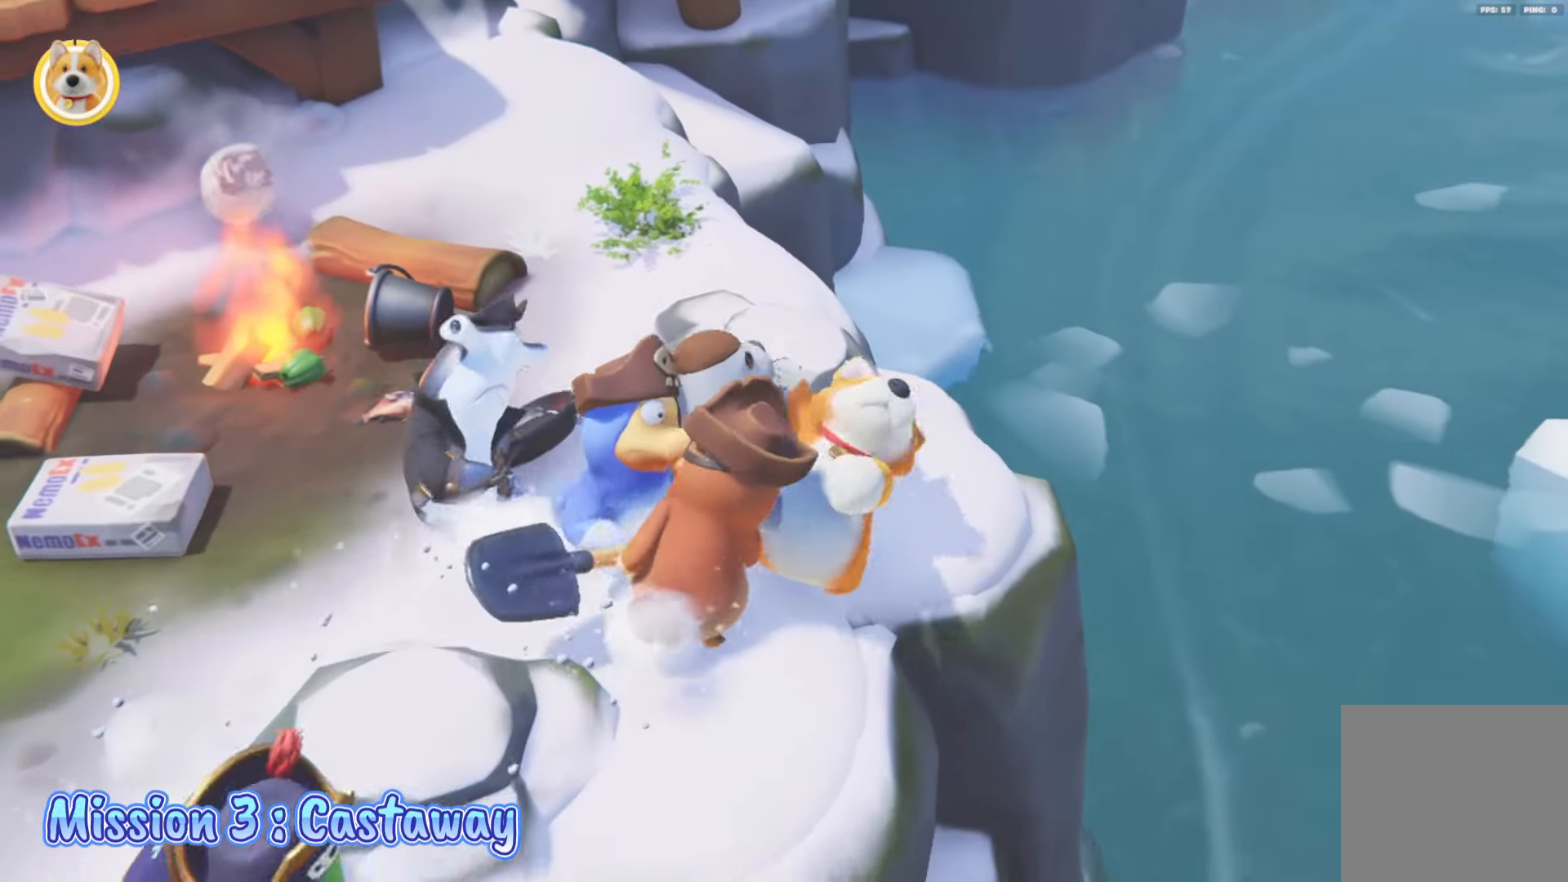
{"buttons": ["L2"], "left_stick": "down-left", "right_stick": "center", "events": [[67, "X", "down"], [117, "X", "up"], [367, "left_stick", "down-left"]]}
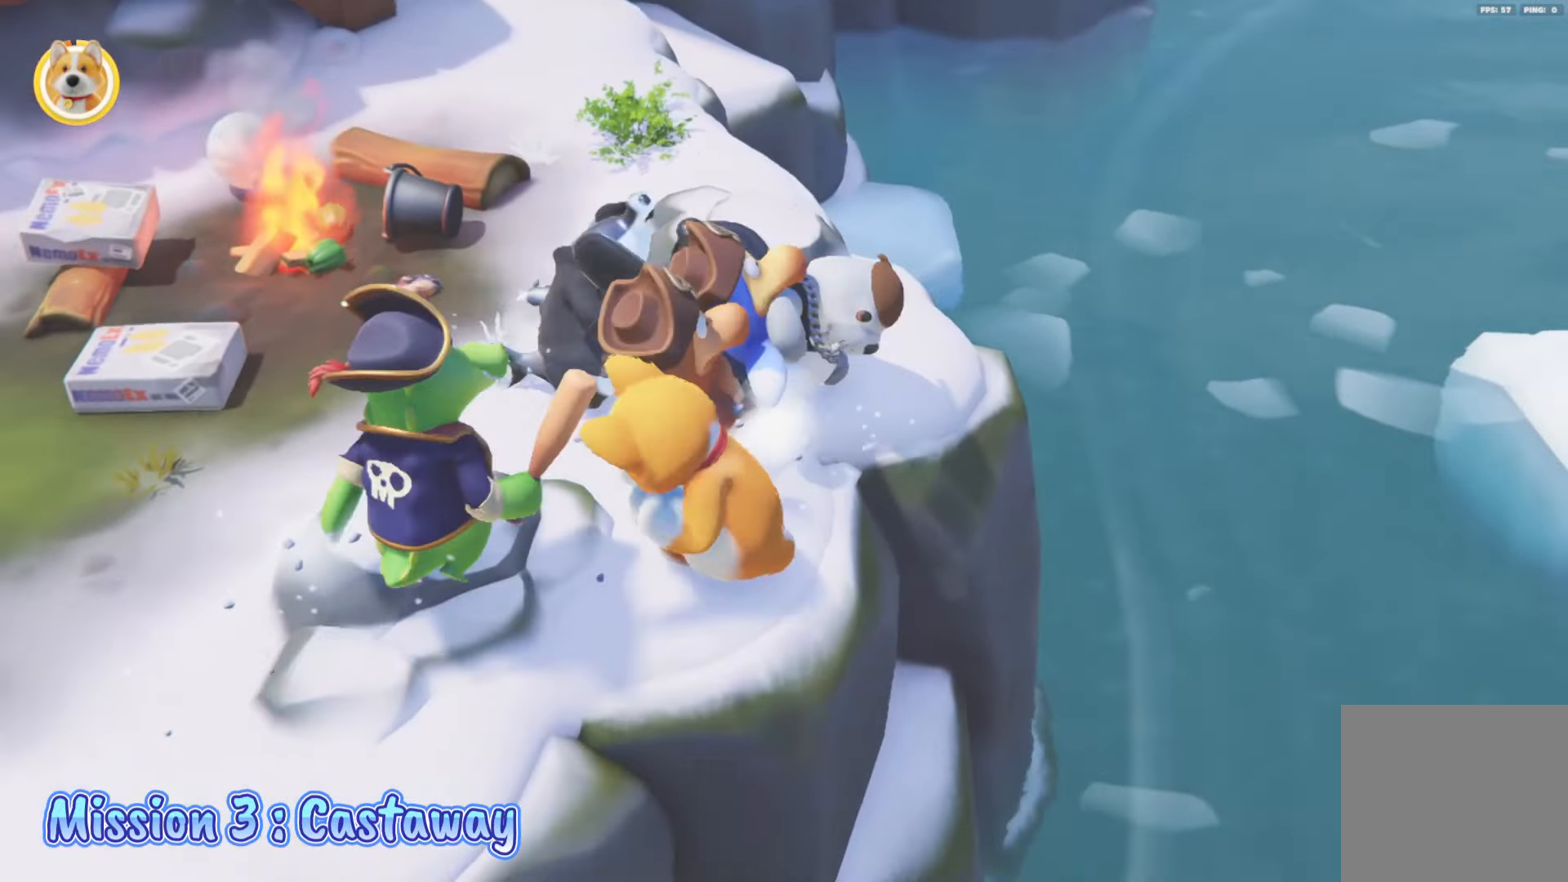
{"buttons": ["L2", "R2"], "left_stick": "left", "right_stick": "center", "events": [[317, "left_stick", "left"], [433, "R2", "down"]]}
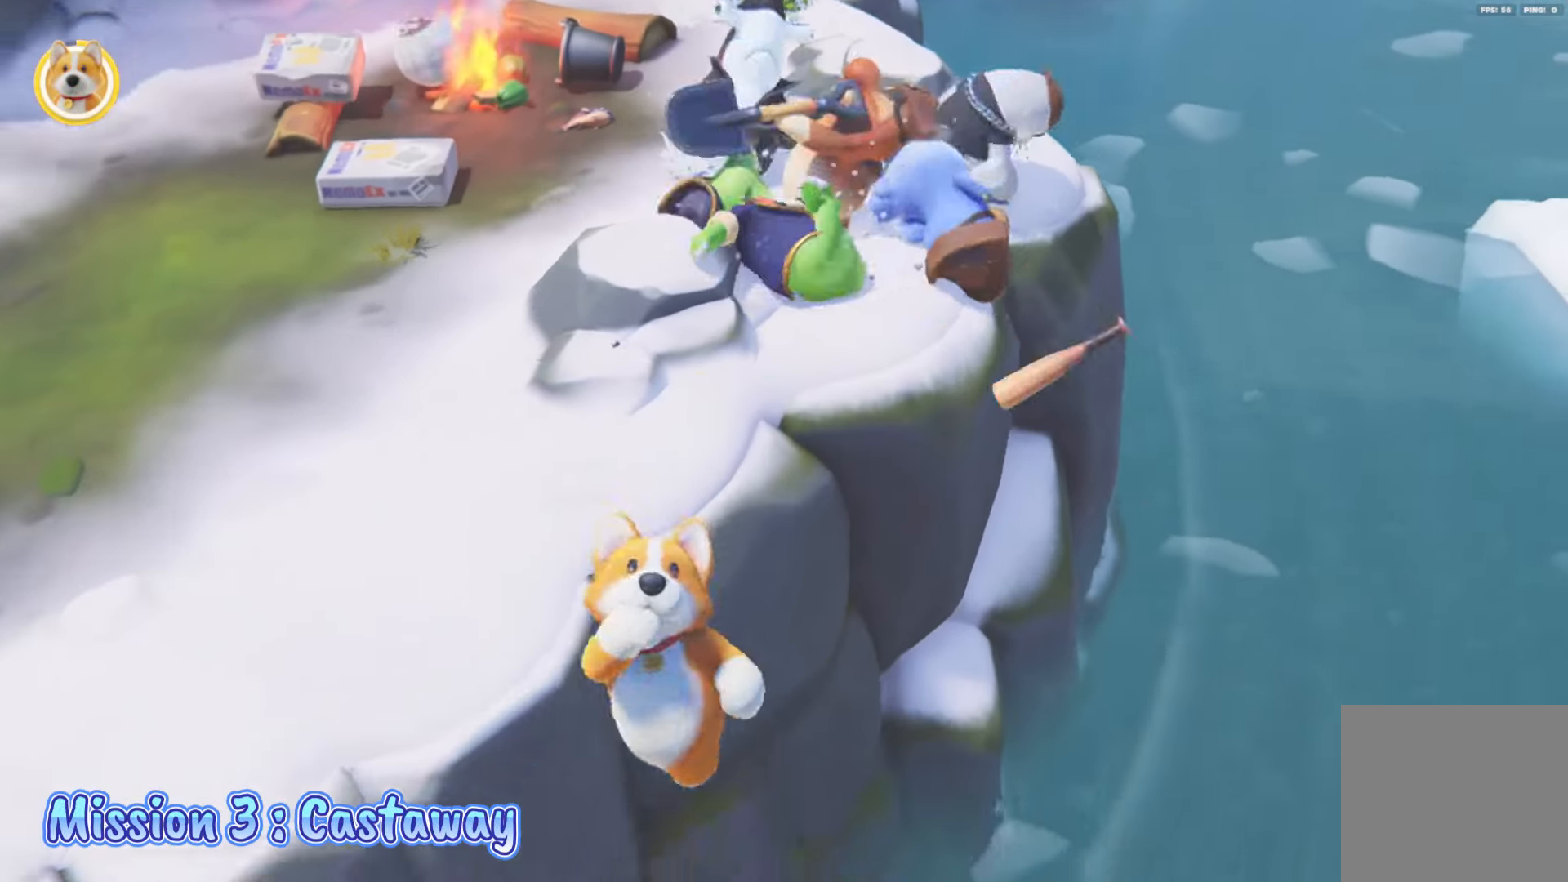
{"buttons": ["L2", "R2"], "left_stick": "up-left", "right_stick": "center", "events": [[133, "left_stick", "up-left"]]}
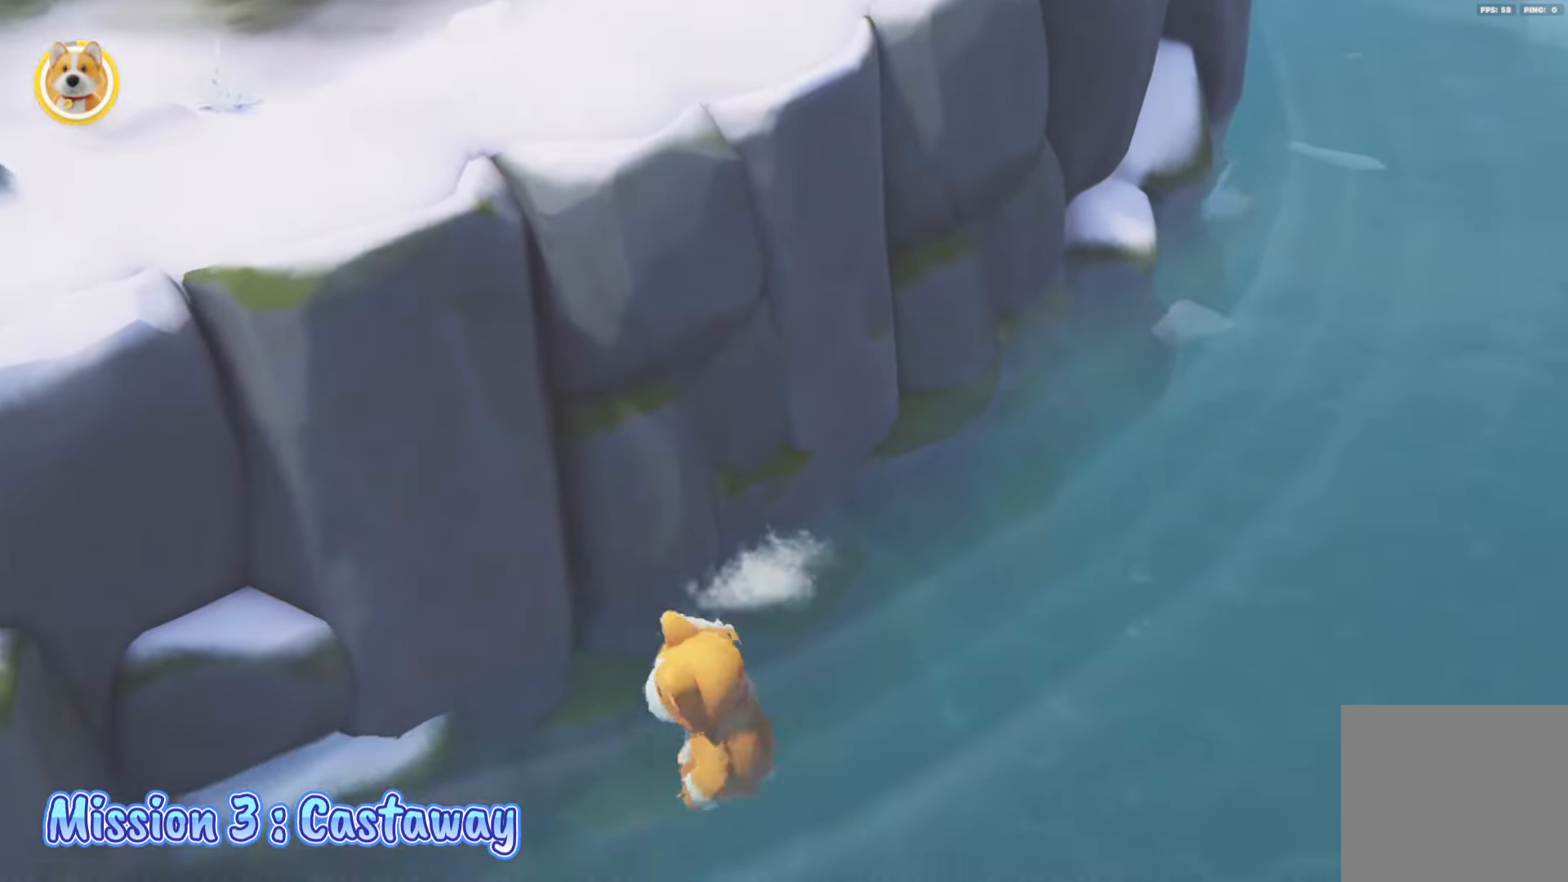
{"buttons": ["A", "L2", "R2"], "left_stick": "up-left", "right_stick": "center", "events": [[117, "right_stick", "up"], [350, "right_stick", "center"], [400, "A", "down"]]}
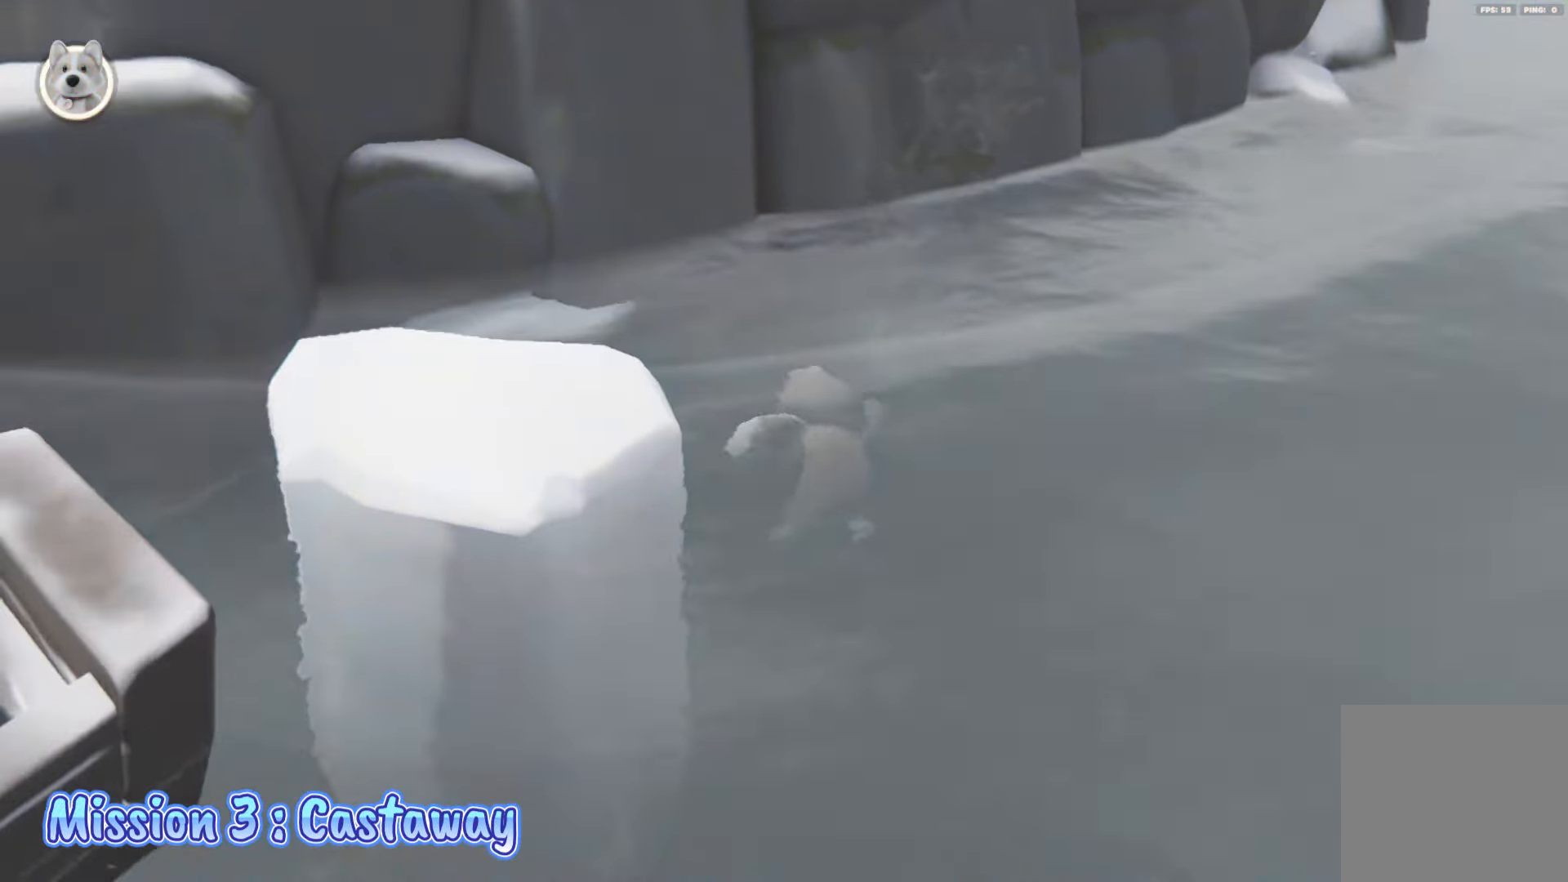
{"buttons": [], "left_stick": "center", "right_stick": "center", "events": [[83, "L2", "up"], [167, "A", "up"], [167, "left_stick", "center"], [233, "R2", "up"], [283, "right_stick", "up"], [333, "right_stick", "up-left"], [500, "right_stick", "center"]]}
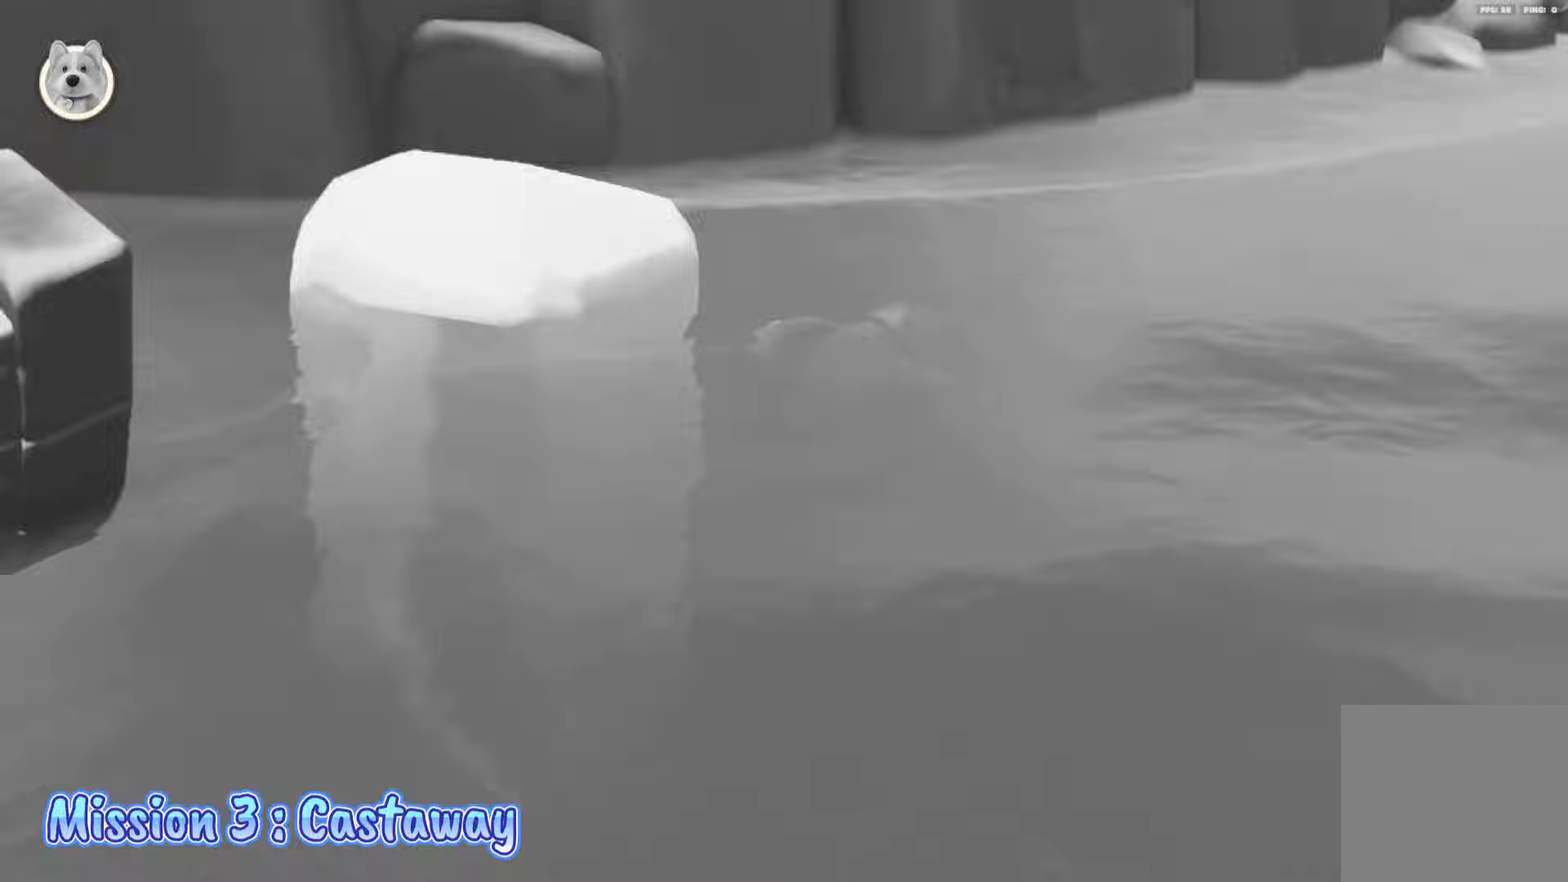
{"buttons": [], "left_stick": "center", "right_stick": "center", "events": []}
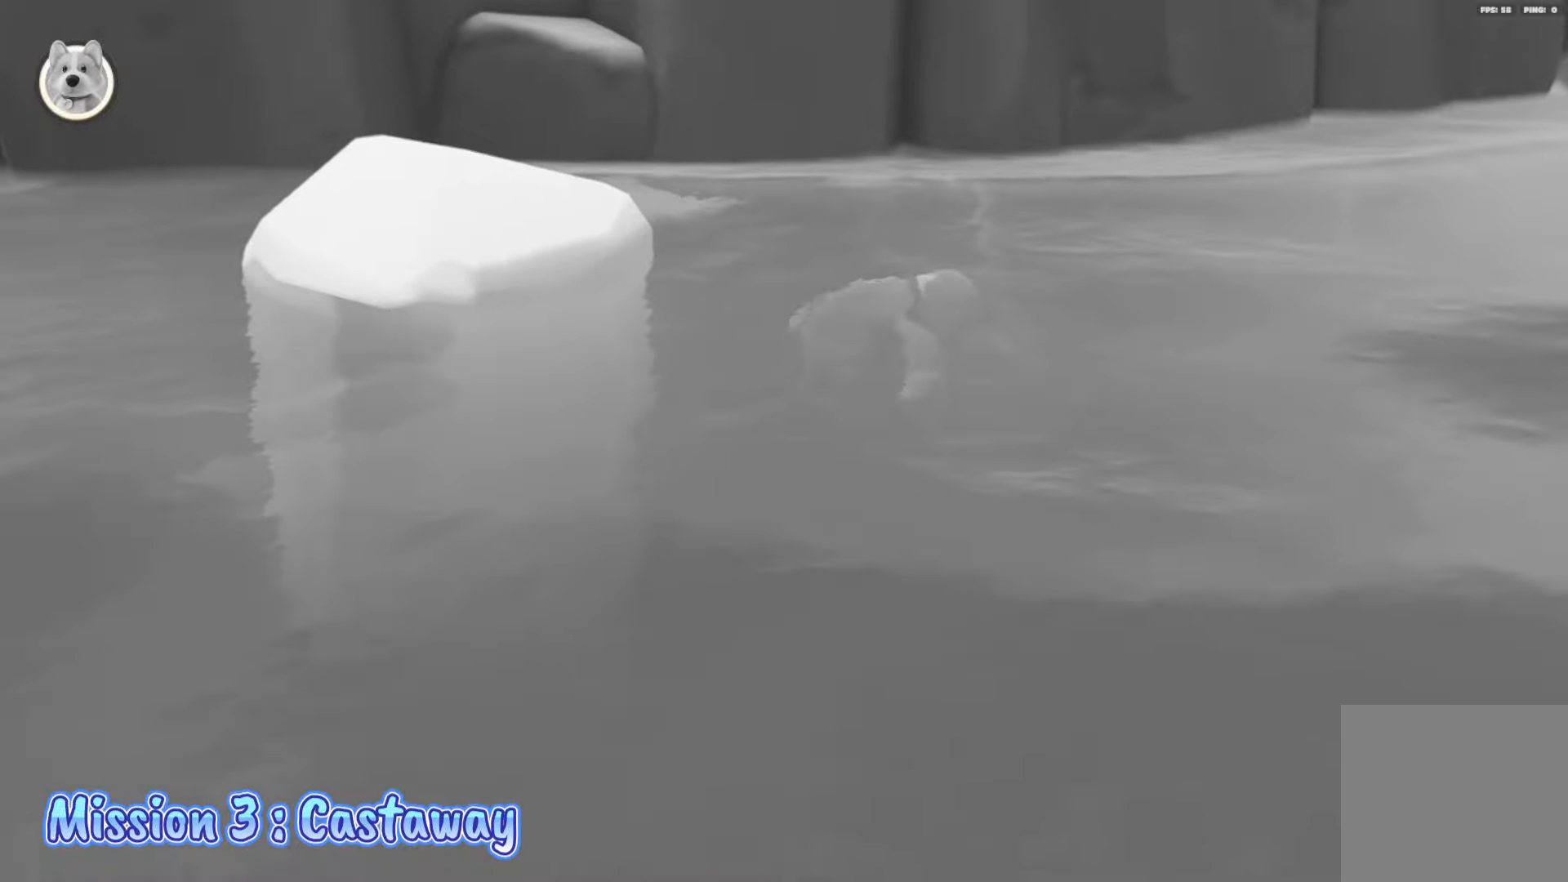
{"buttons": [], "left_stick": "center", "right_stick": "center", "events": [[250, "right_stick", "right"], [400, "right_stick", "center"]]}
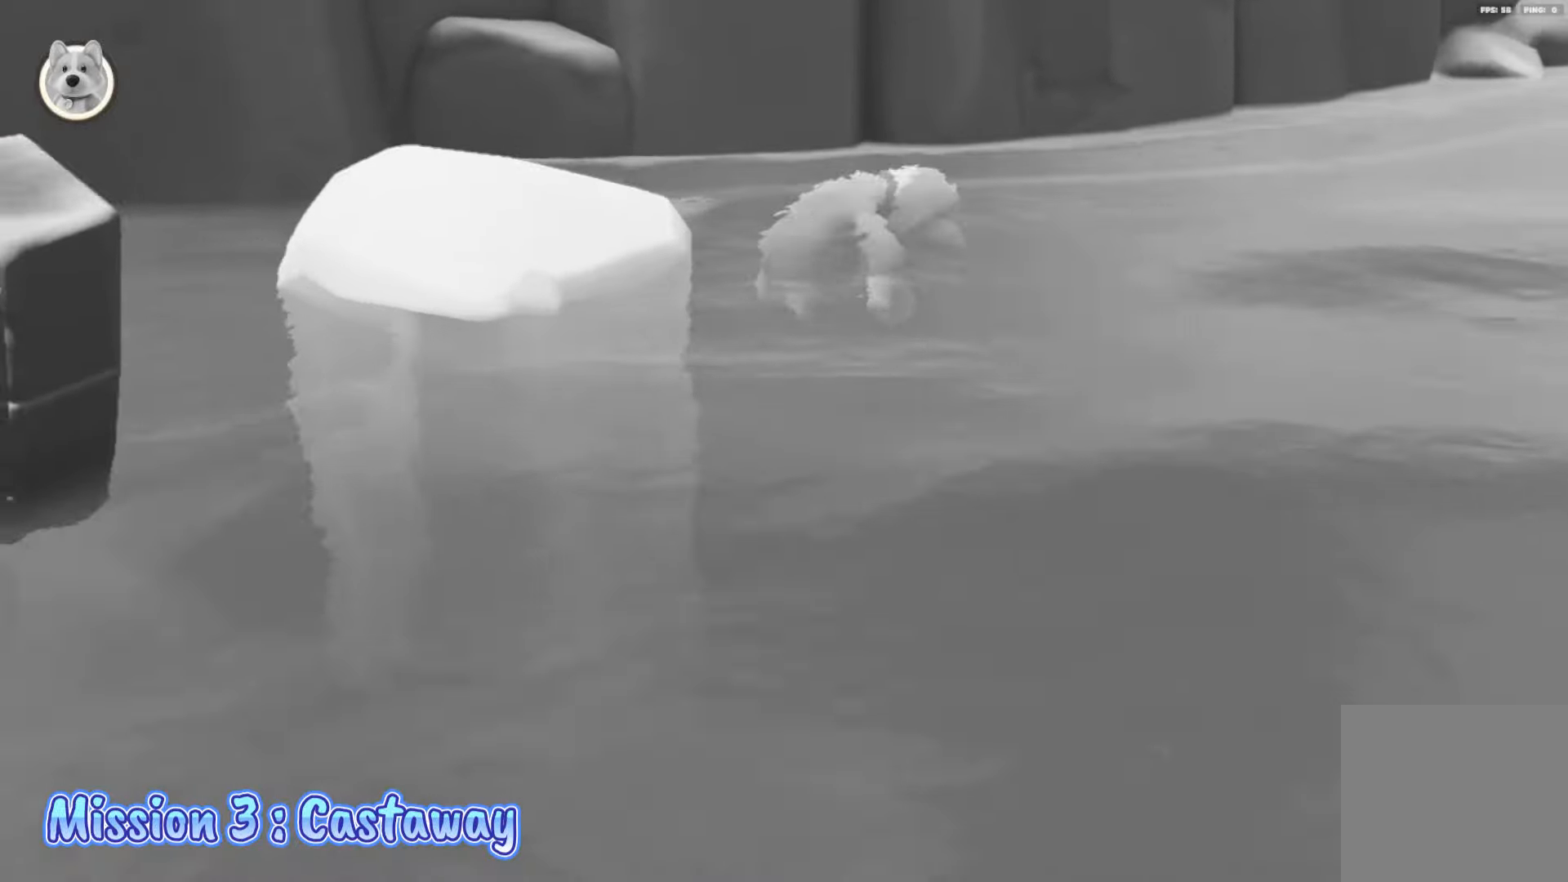
{"buttons": [], "left_stick": "center", "right_stick": "center", "events": []}
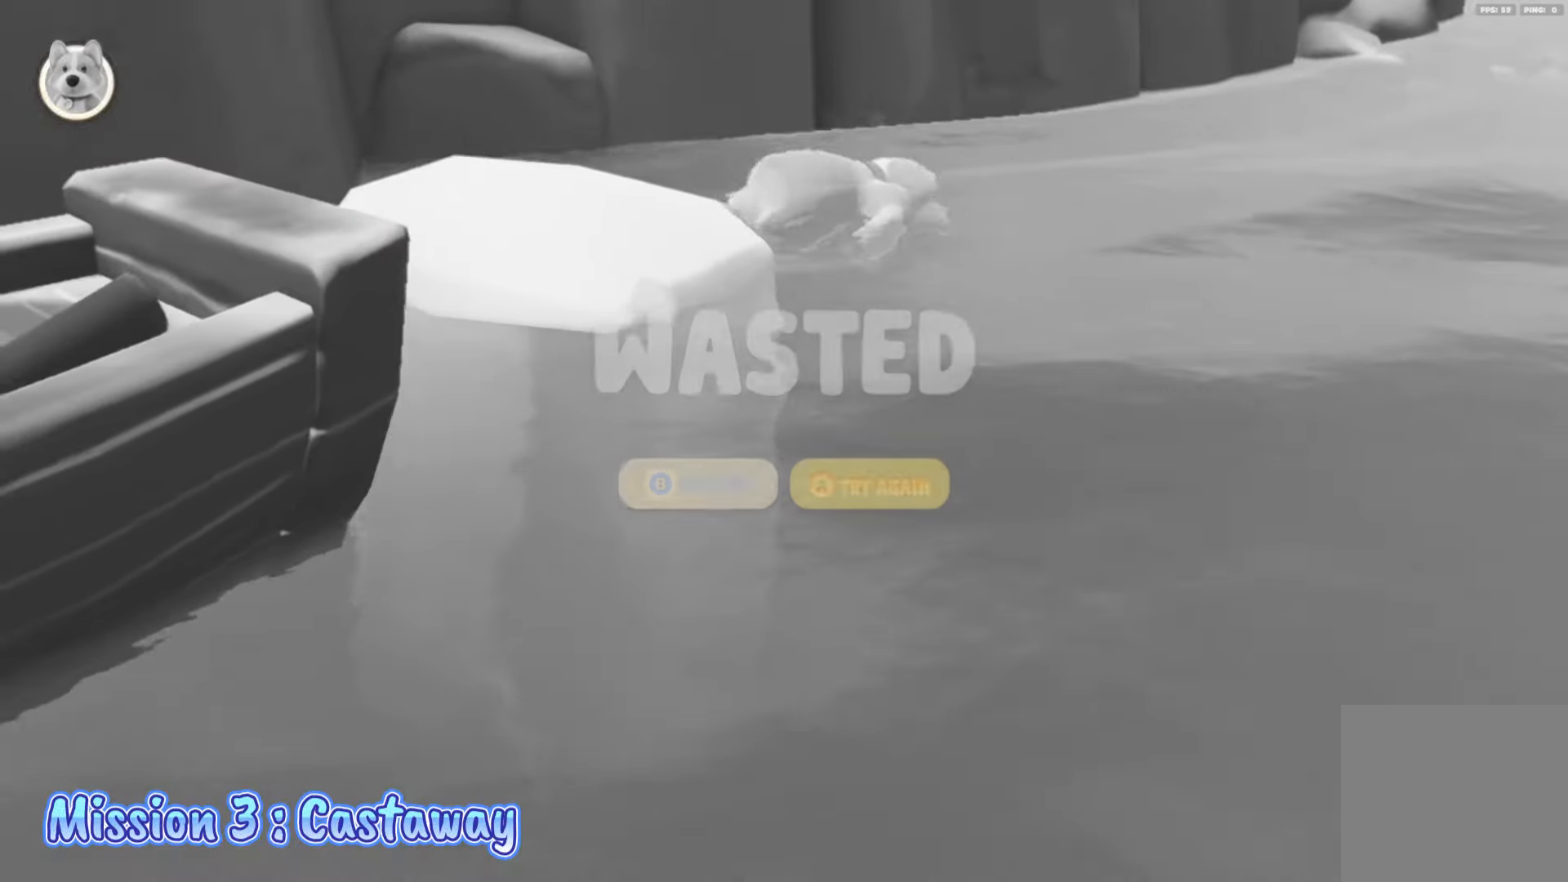
{"buttons": [], "left_stick": "center", "right_stick": "center", "events": [[317, "right_stick", "down"], [467, "right_stick", "center"]]}
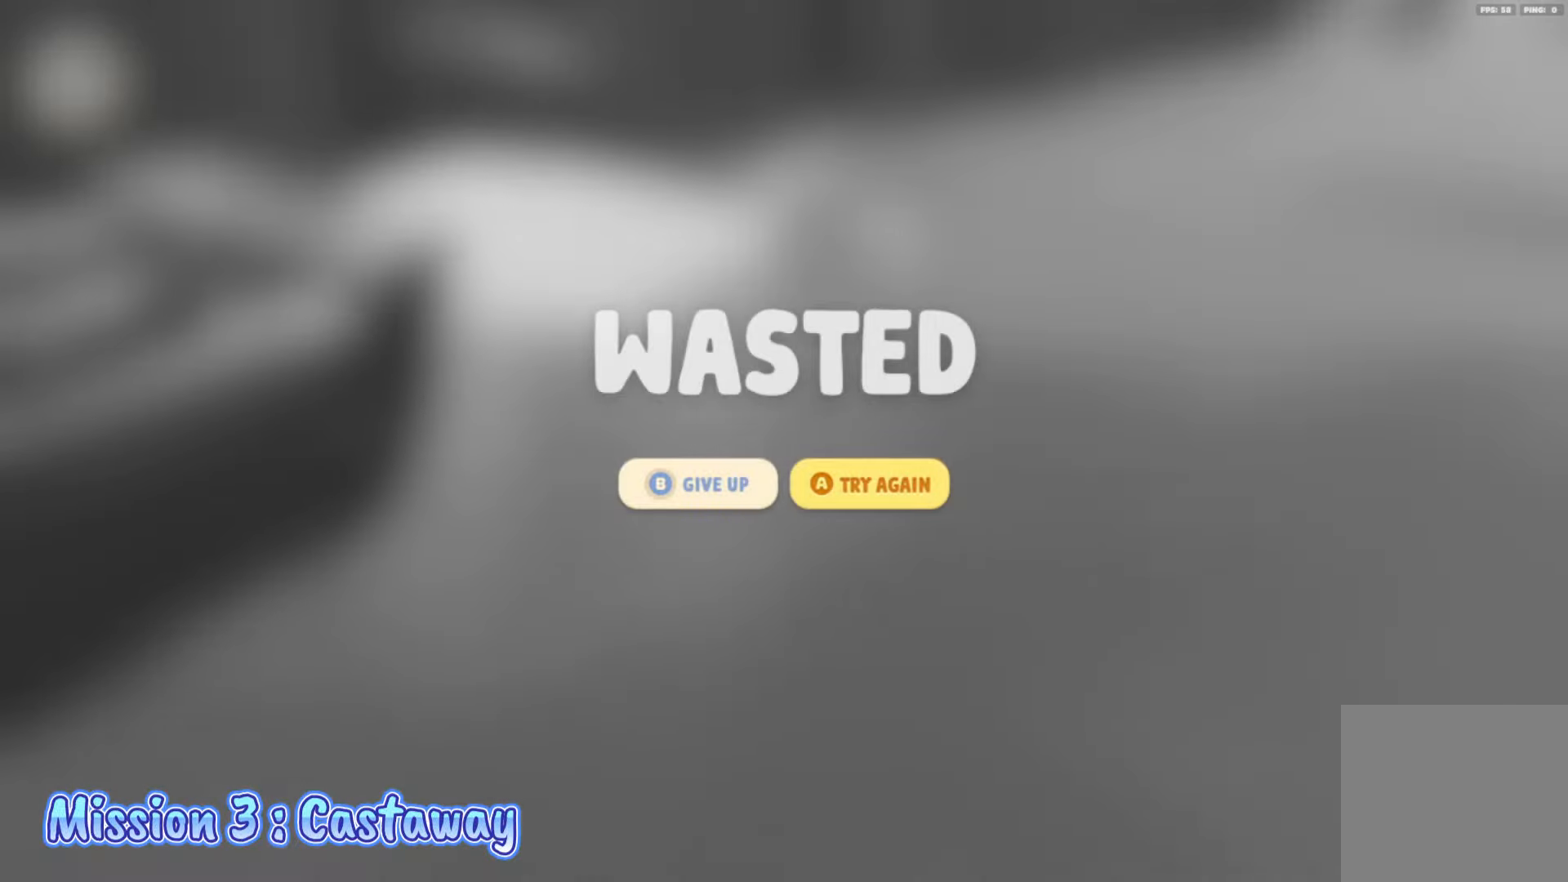
{"buttons": [], "left_stick": "center", "right_stick": "center", "events": [[67, "A", "down"], [150, "A", "up"]]}
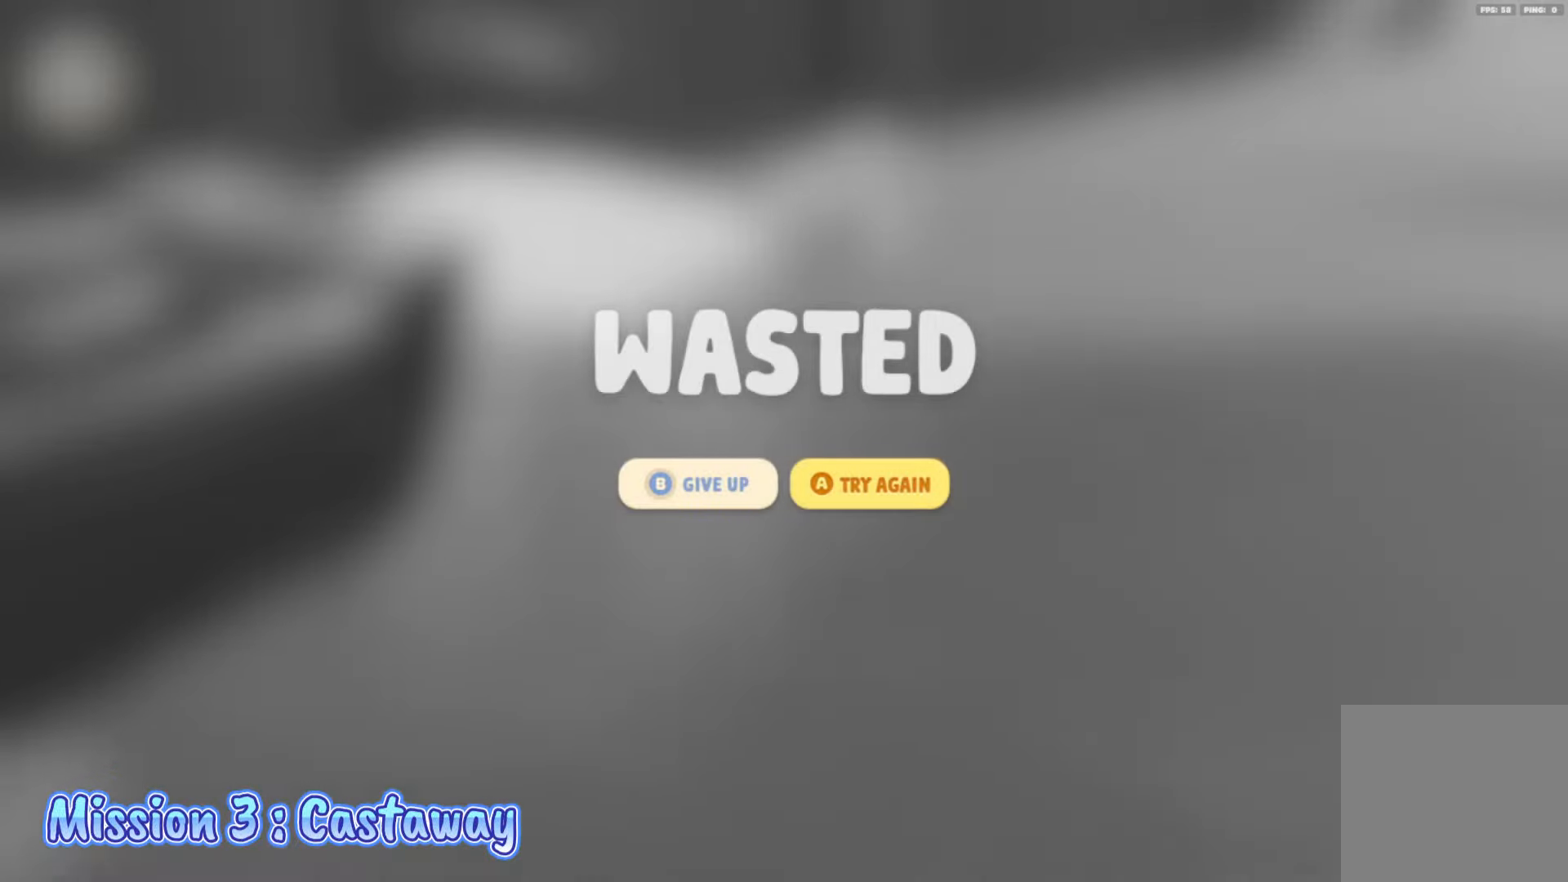
{"buttons": [], "left_stick": "center", "right_stick": "center", "events": []}
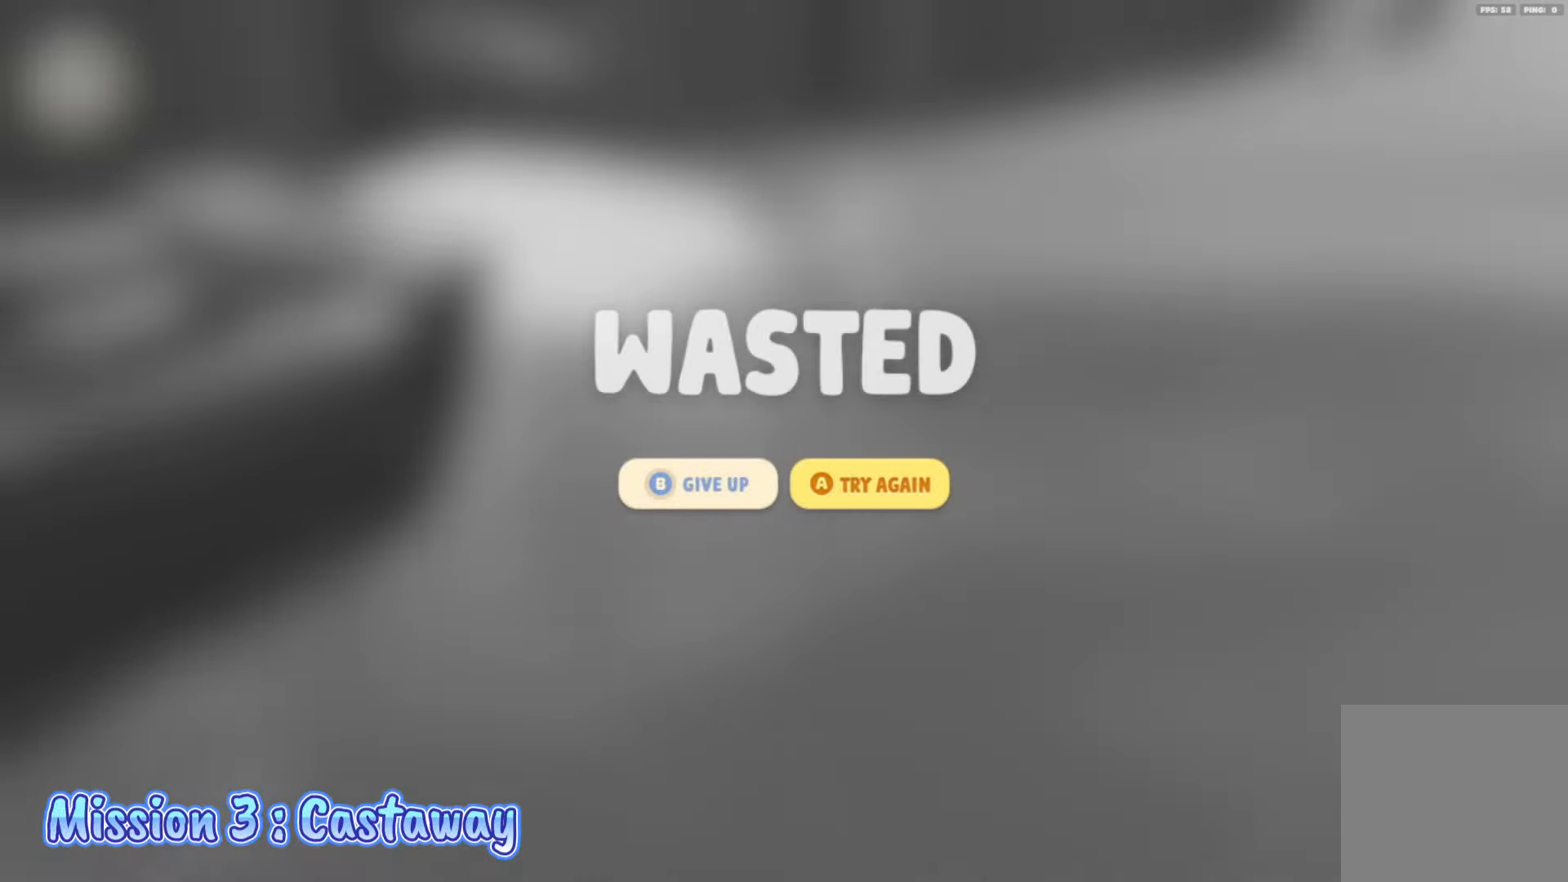
{"buttons": [], "left_stick": "center", "right_stick": "center", "events": [[50, "A", "down"], [117, "A", "up"]]}
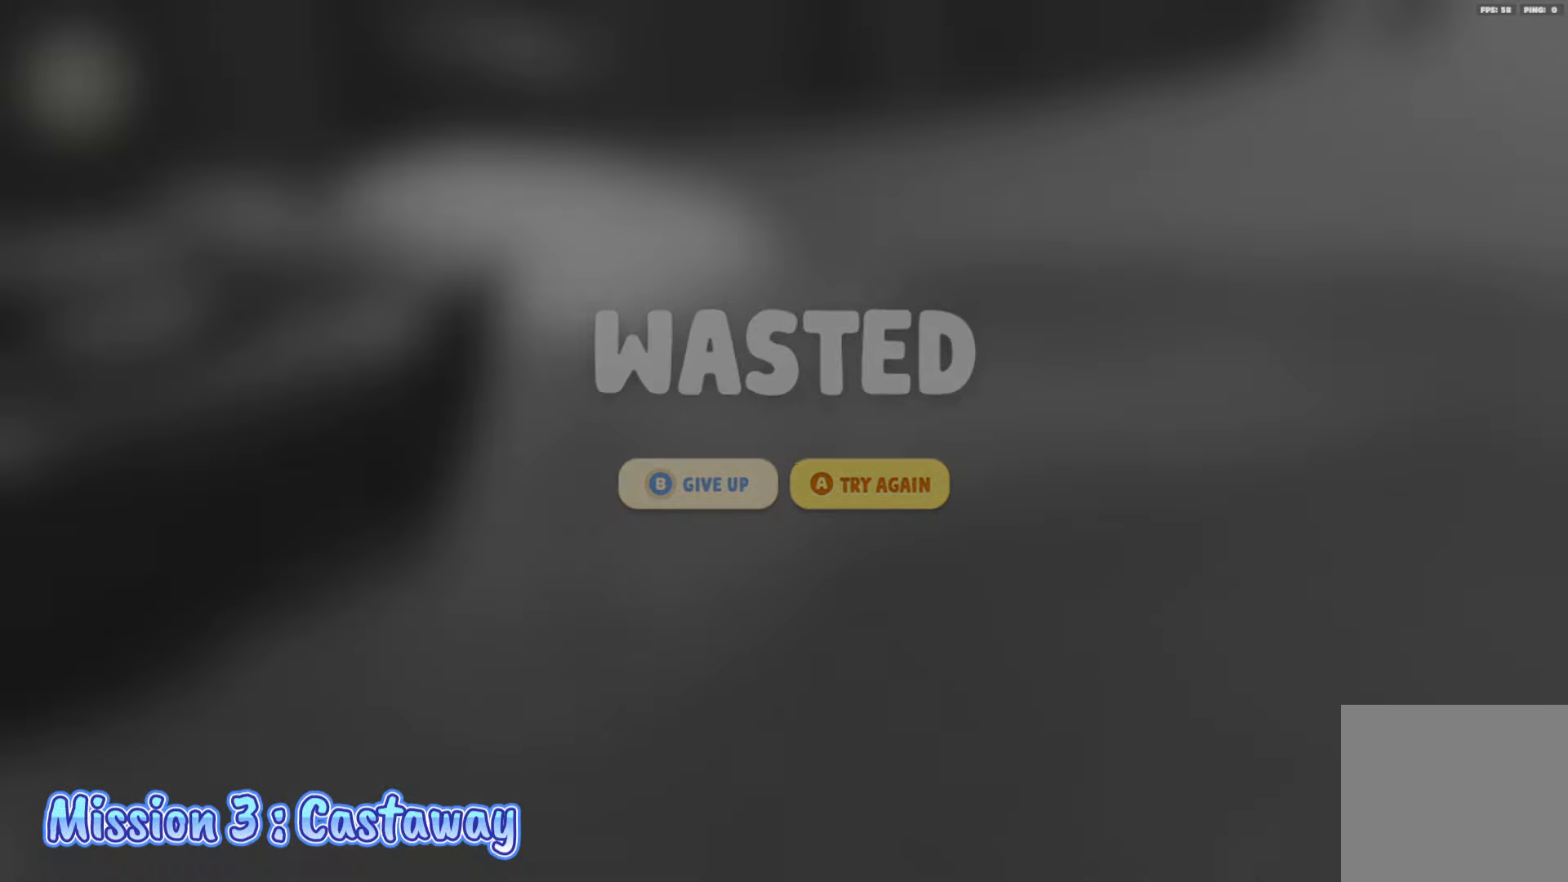
{"buttons": [], "left_stick": "center", "right_stick": "center", "events": []}
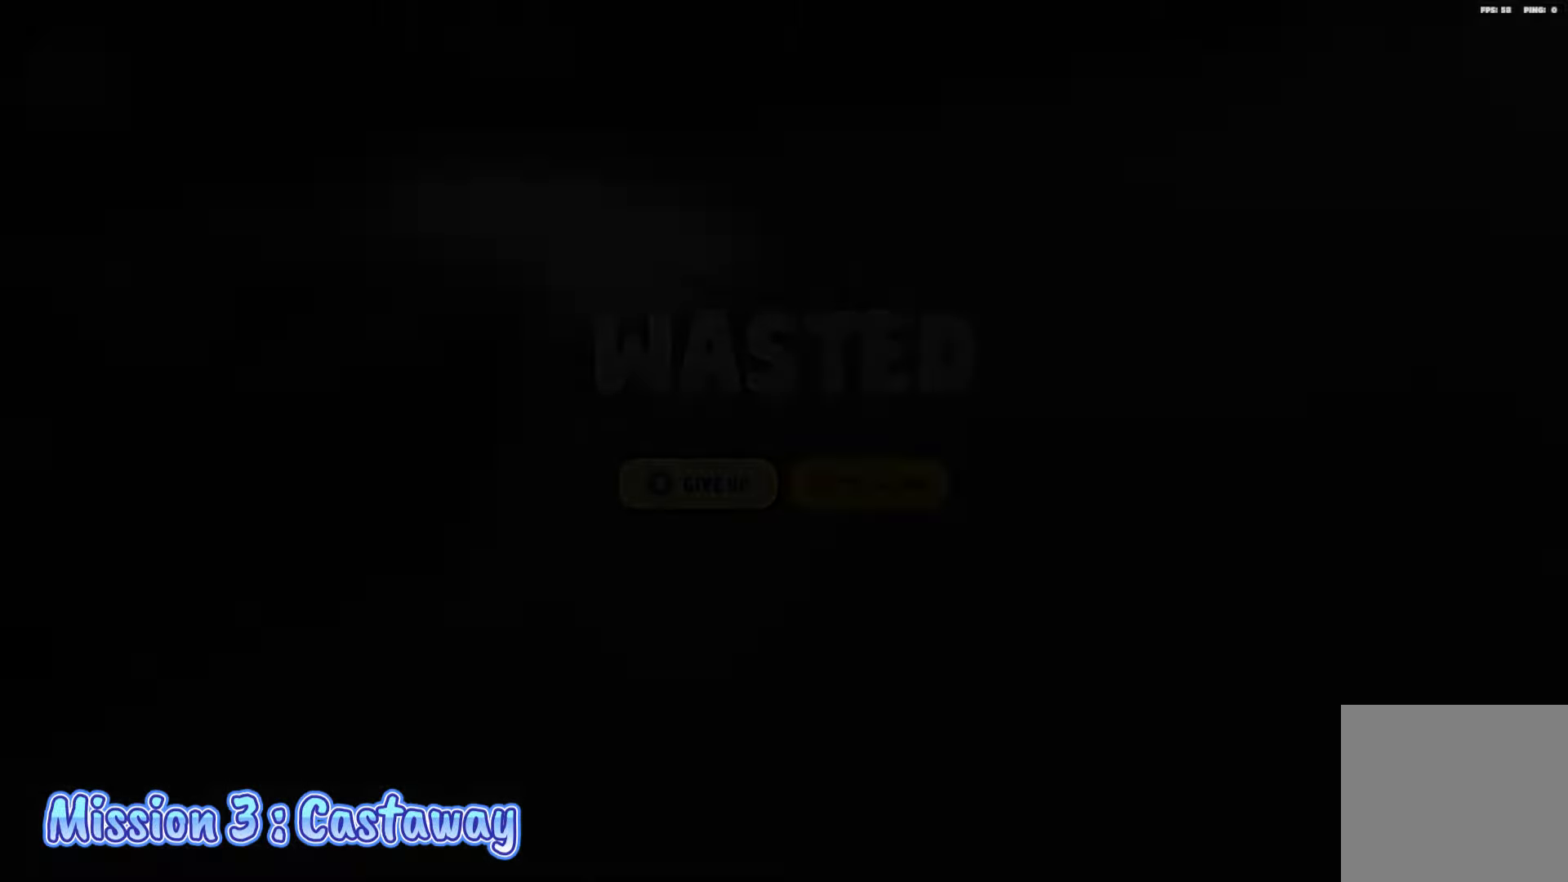
{"buttons": [], "left_stick": "center", "right_stick": "down", "events": [[417, "right_stick", "down"]]}
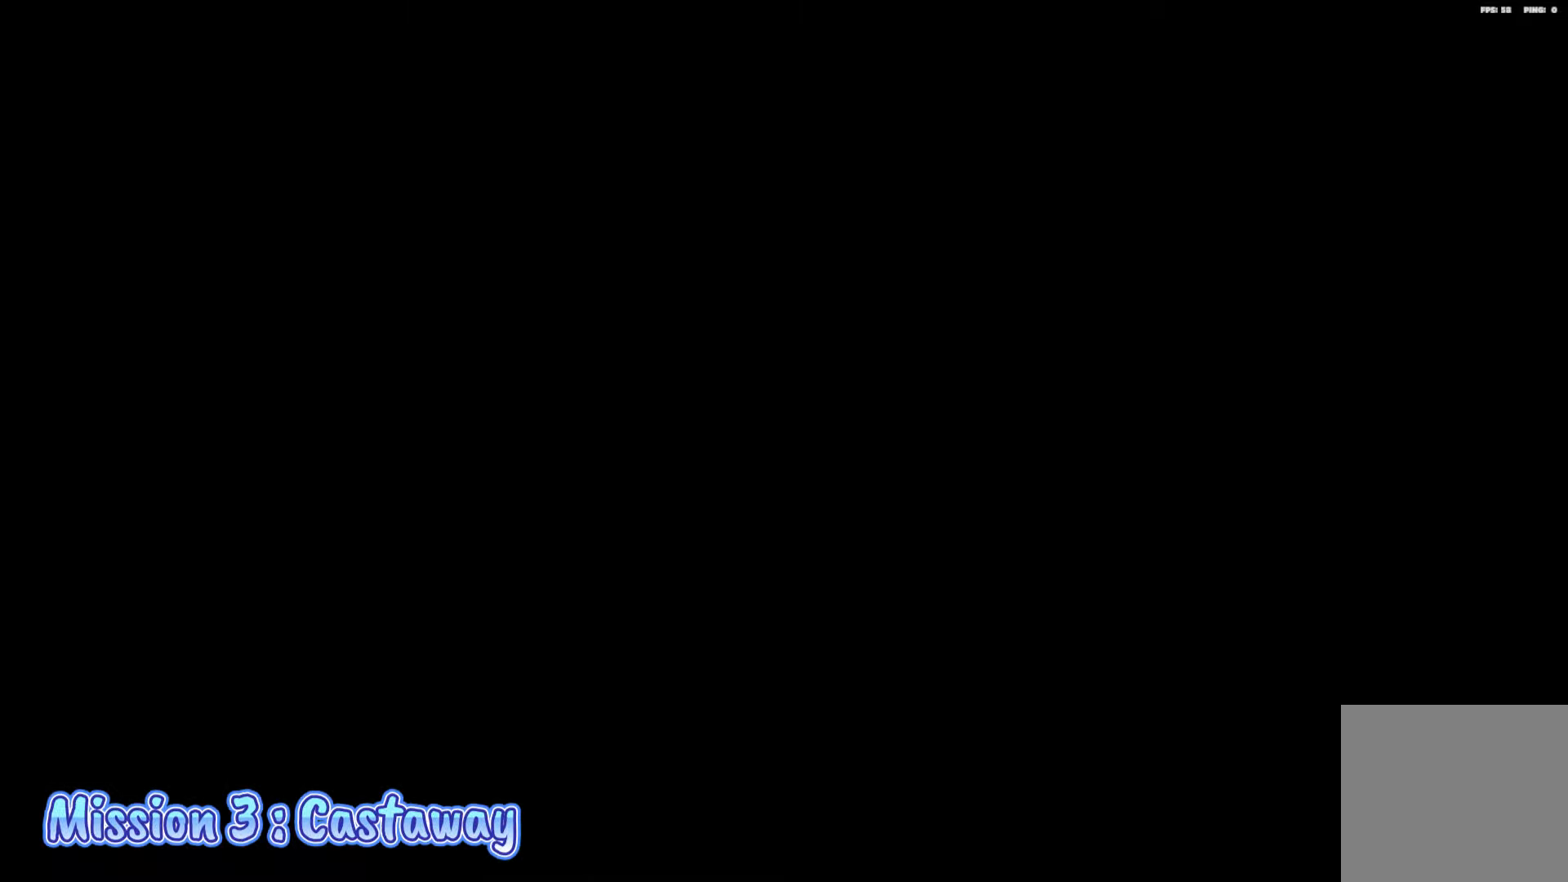
{"buttons": [], "left_stick": "center", "right_stick": "center", "events": [[83, "right_stick", "center"]]}
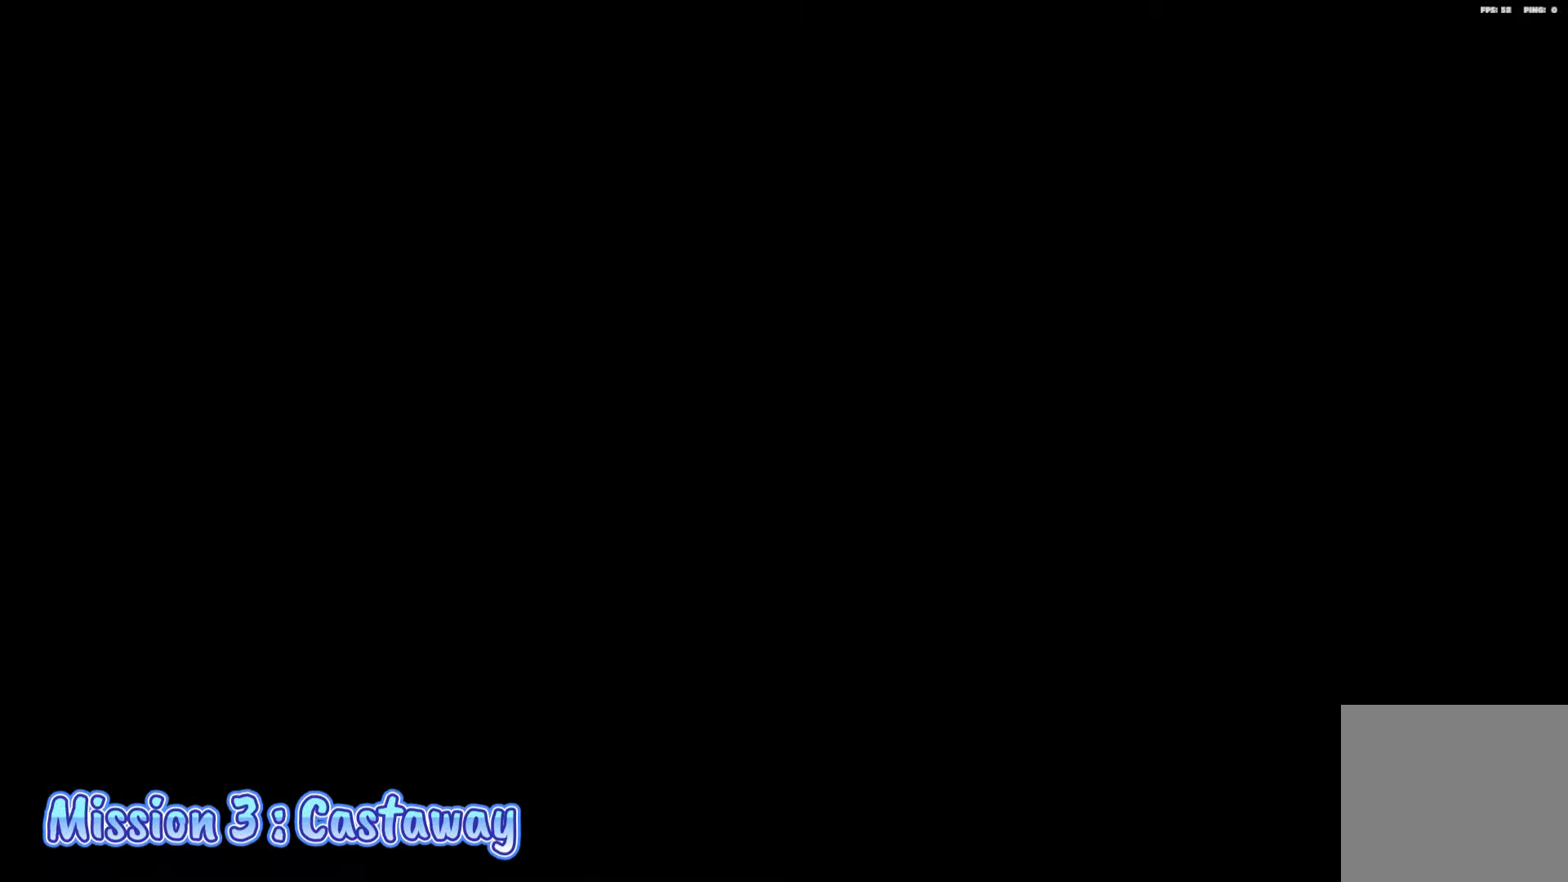
{"buttons": [], "left_stick": "center", "right_stick": "center", "events": [[17, "right_stick", "right"], [200, "right_stick", "center"]]}
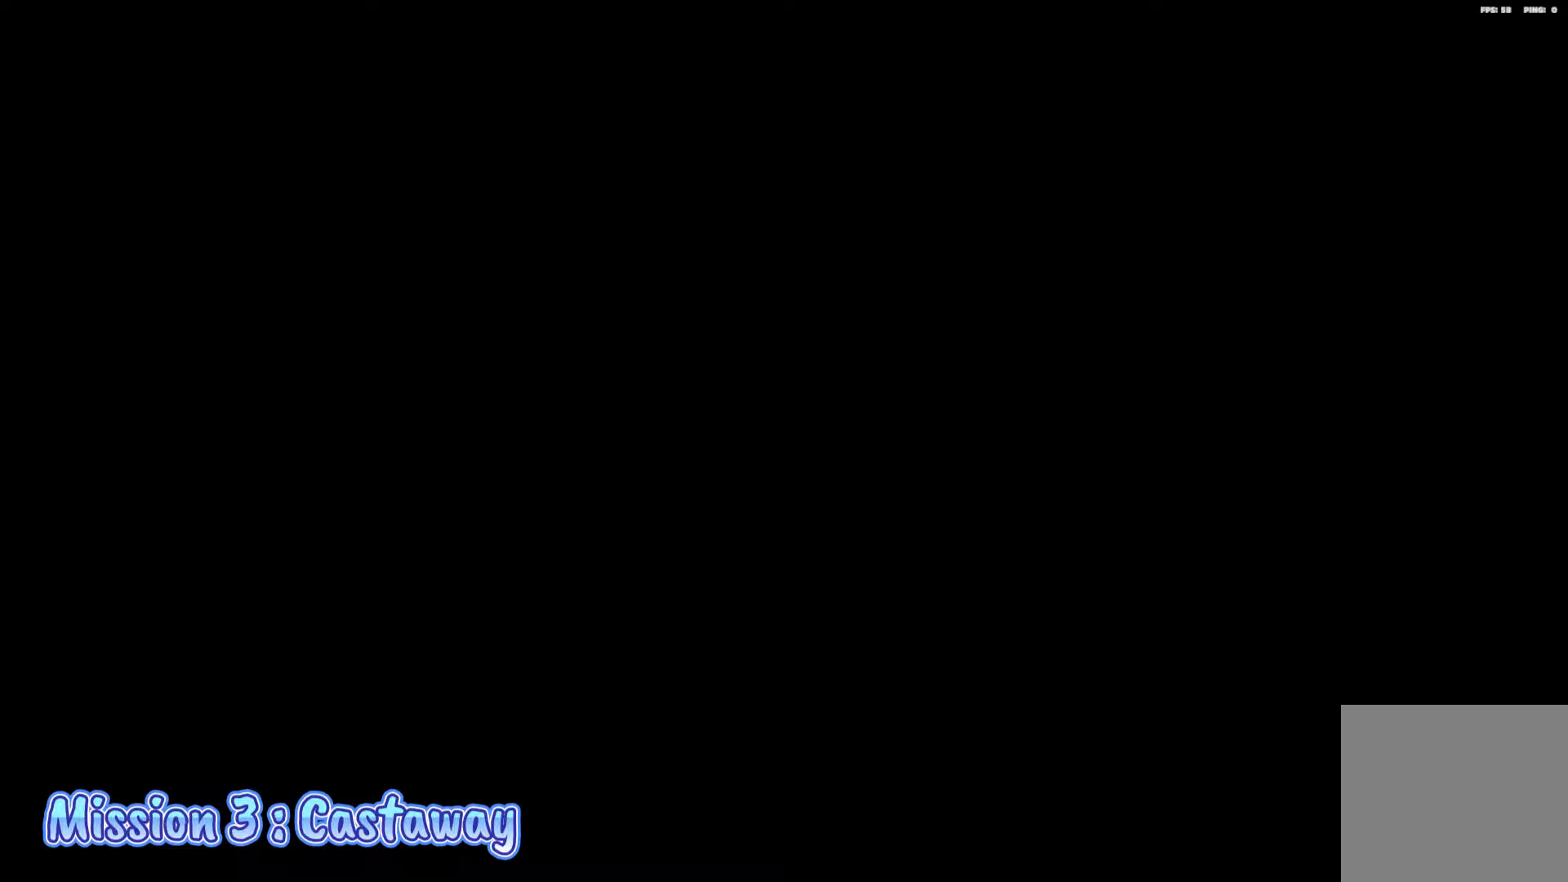
{"buttons": [], "left_stick": "center", "right_stick": "center", "events": []}
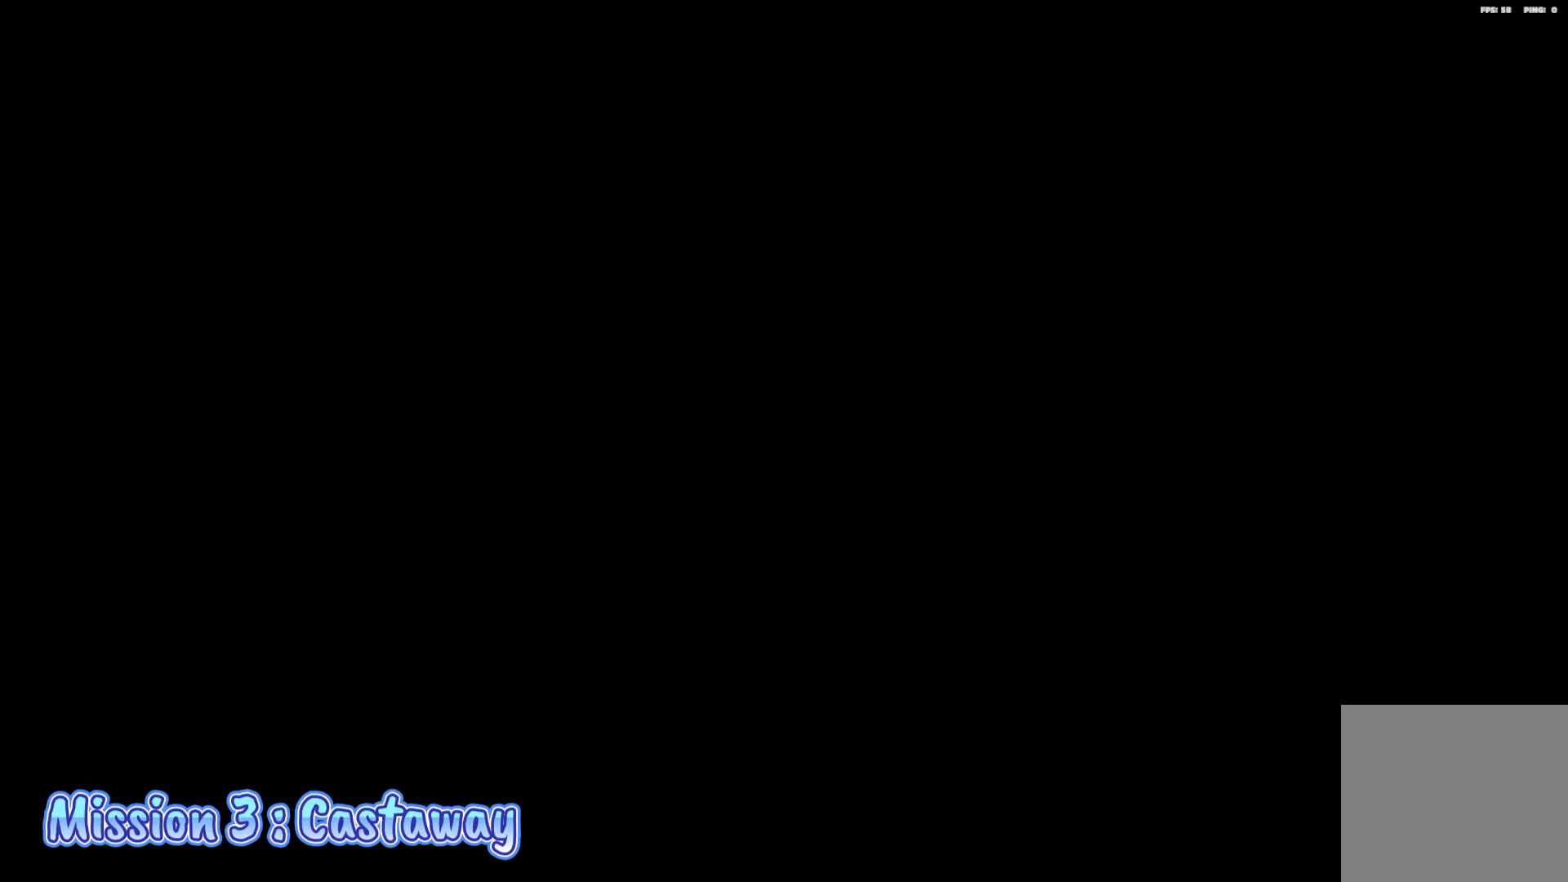
{"buttons": ["L2"], "left_stick": "up", "right_stick": "center", "events": [[483, "L2", "down"], [483, "left_stick", "up"]]}
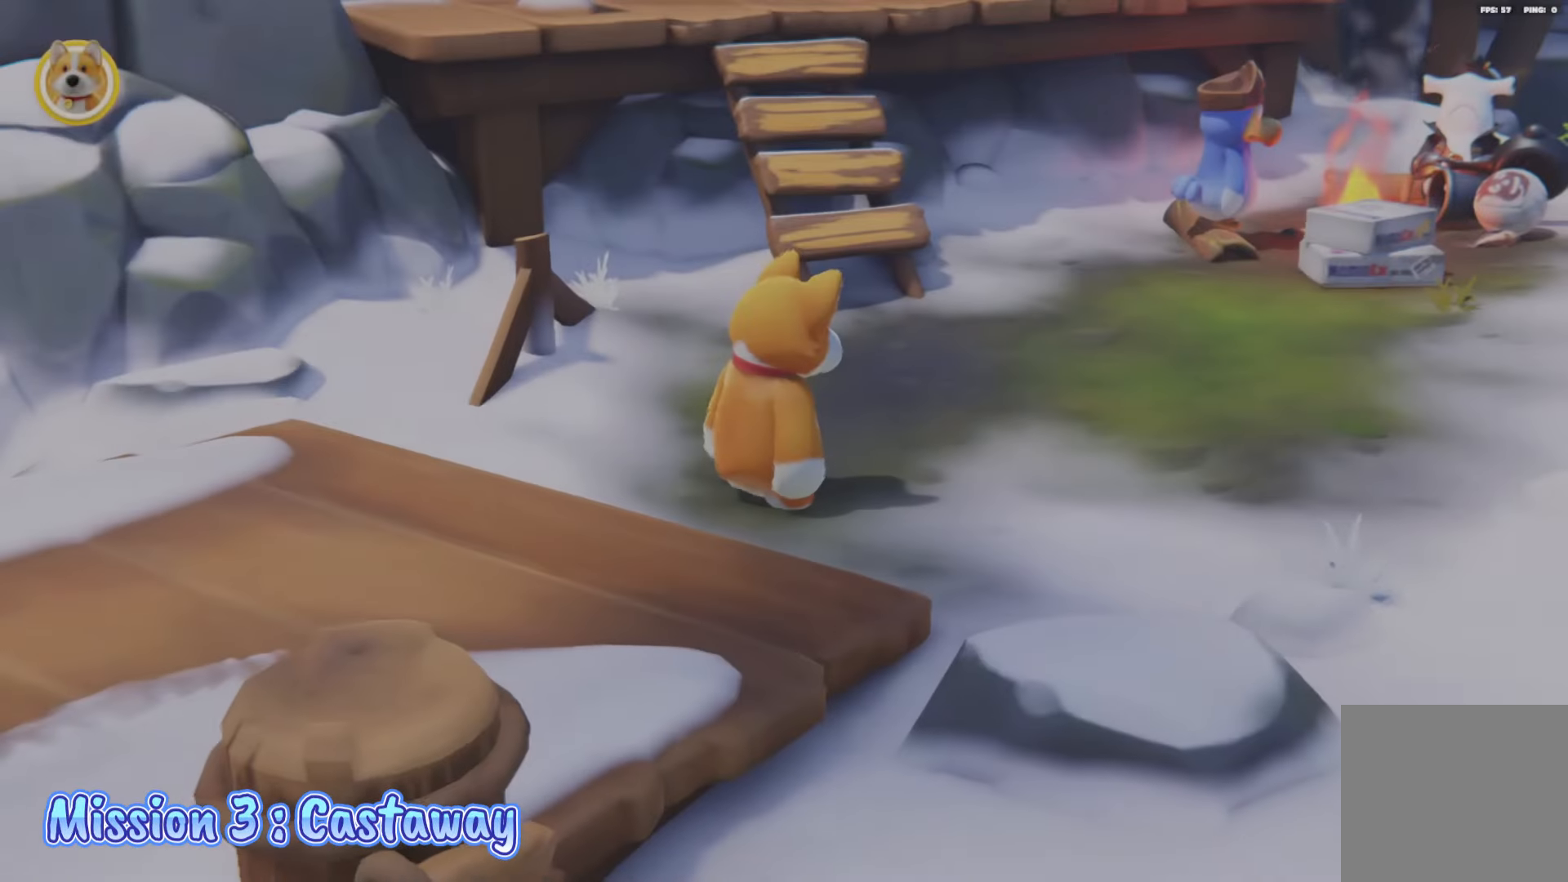
{"buttons": ["L2"], "left_stick": "up-right", "right_stick": "center", "events": [[150, "right_stick", "right"], [350, "right_stick", "center"], [467, "left_stick", "up-right"]]}